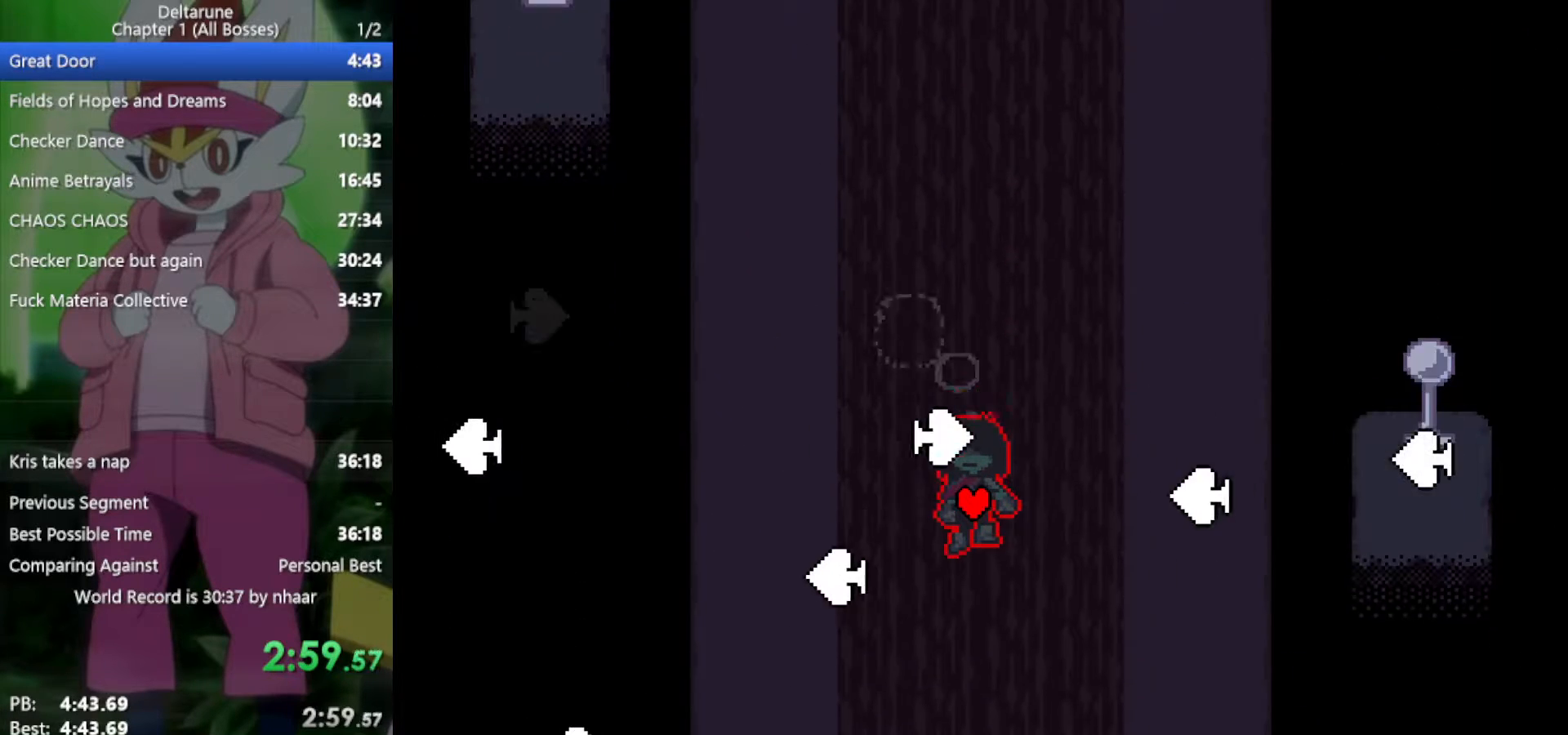
Gameplay with keyboard; each line is a JSON object with the keys held at the frame after it. "events" lists presses ("down") and releases ("up") of "c", "ctrl", "down", "left", "return", "right", "shift", "up", "x" and "z" between this image and that frame as [ms after this image, input, new state], when the widget could be followed in between. No other keys are recorded. Mouse input is not recorded.
{"keys": ["down", "right", "x"], "events": [[117, "left", "down"], [200, "down", "up"], [300, "left", "up"], [383, "down", "down"], [383, "right", "down"]]}
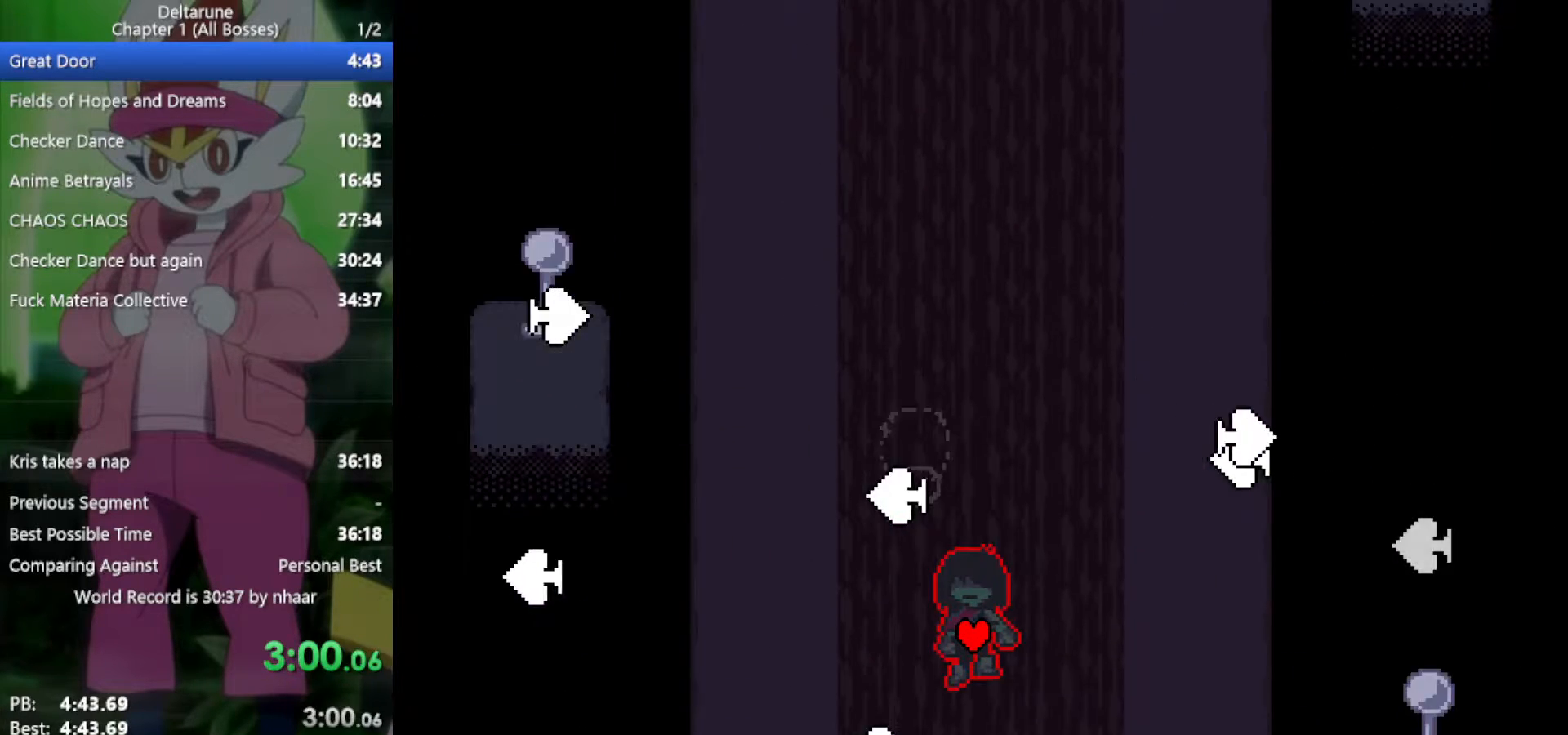
{"keys": ["left", "x"], "events": [[17, "down", "up"], [17, "right", "up"], [383, "left", "down"]]}
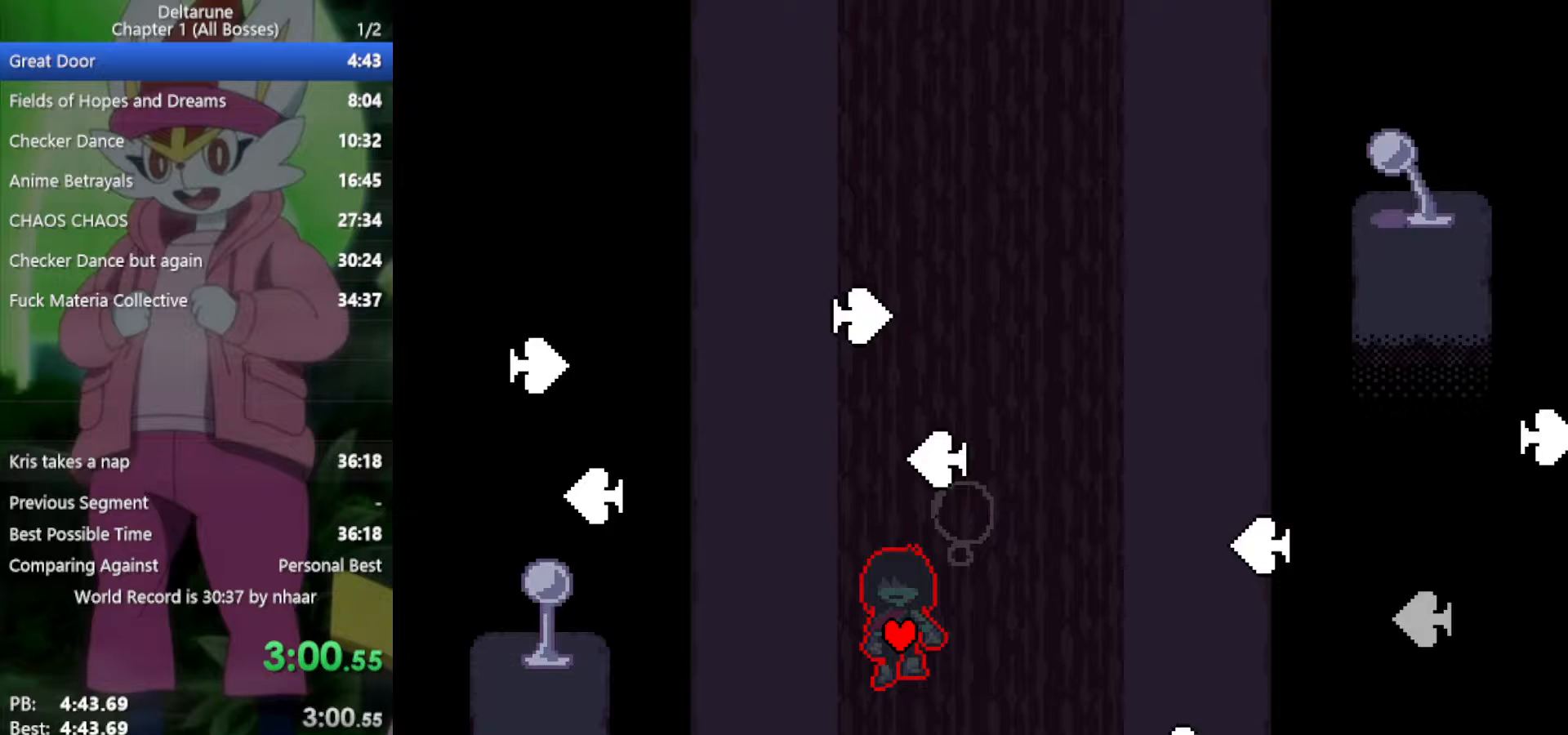
{"keys": ["x"], "events": [[67, "left", "up"], [167, "down", "down"], [300, "down", "up"], [350, "right", "down"], [483, "right", "up"]]}
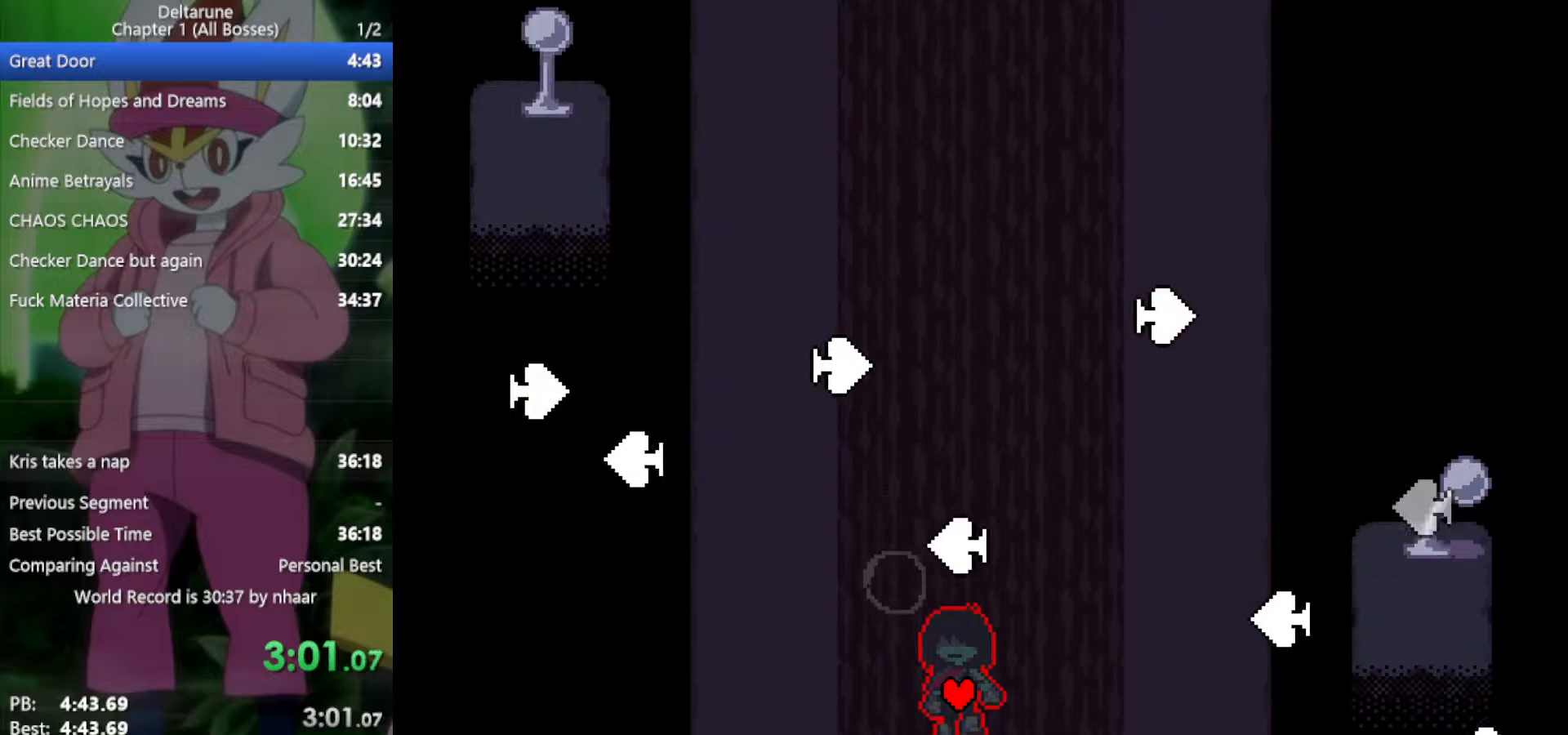
{"keys": ["x"], "events": [[250, "down", "down"], [400, "down", "up"]]}
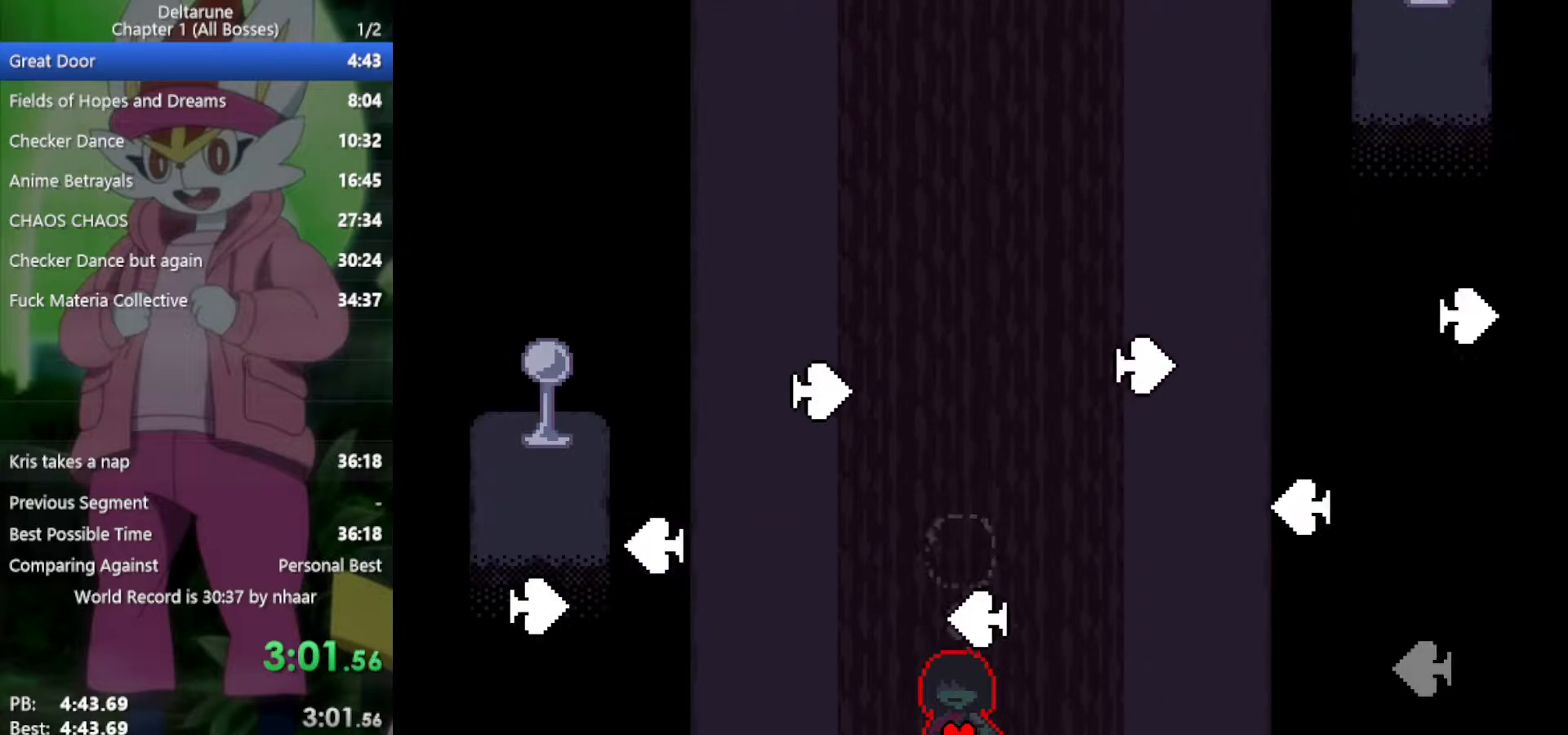
{"keys": ["left", "x"], "events": [[33, "right", "down"], [167, "right", "up"], [300, "left", "down"], [400, "left", "up"], [483, "left", "down"]]}
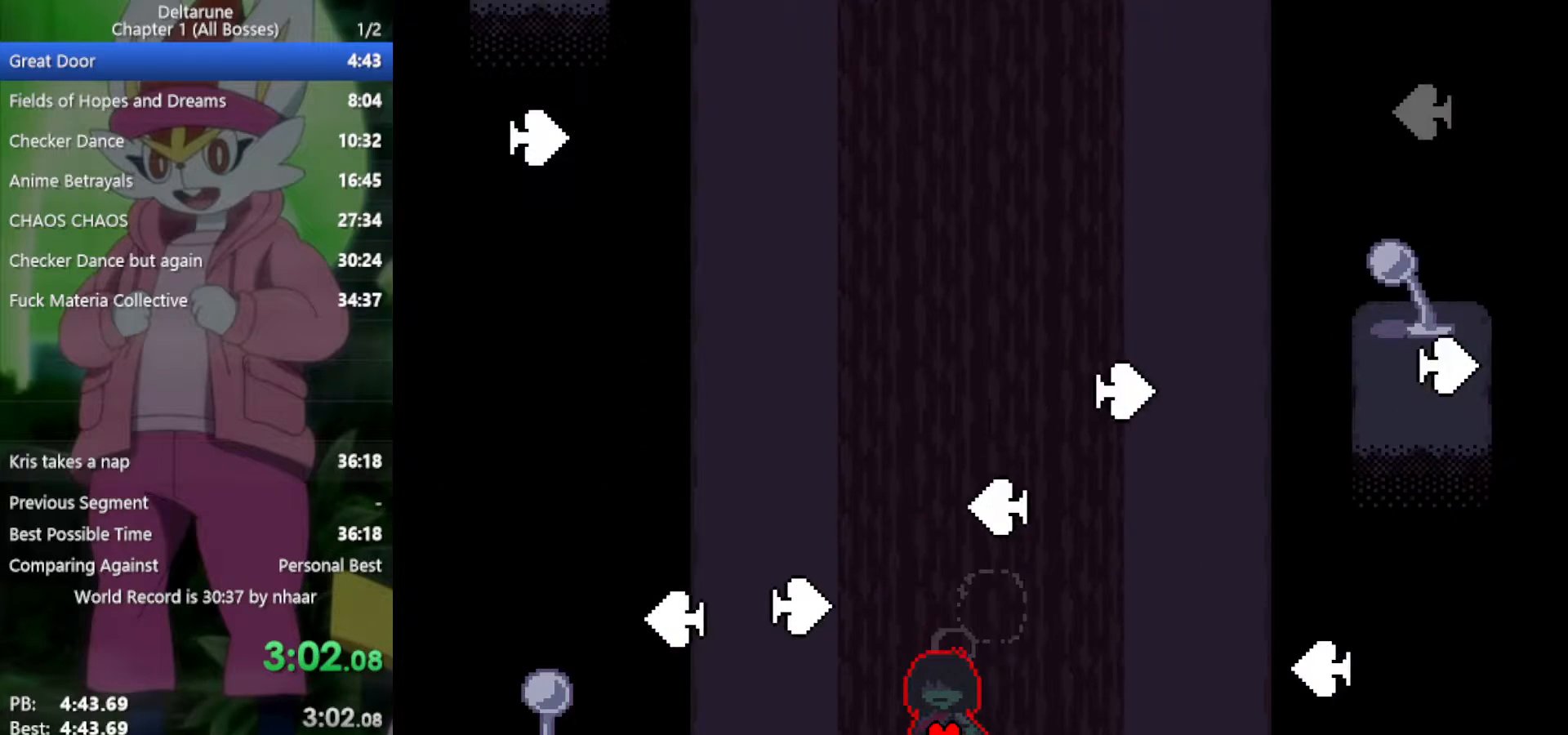
{"keys": ["left", "x"], "events": [[83, "left", "up"], [167, "right", "down"], [267, "right", "up"], [450, "left", "down"]]}
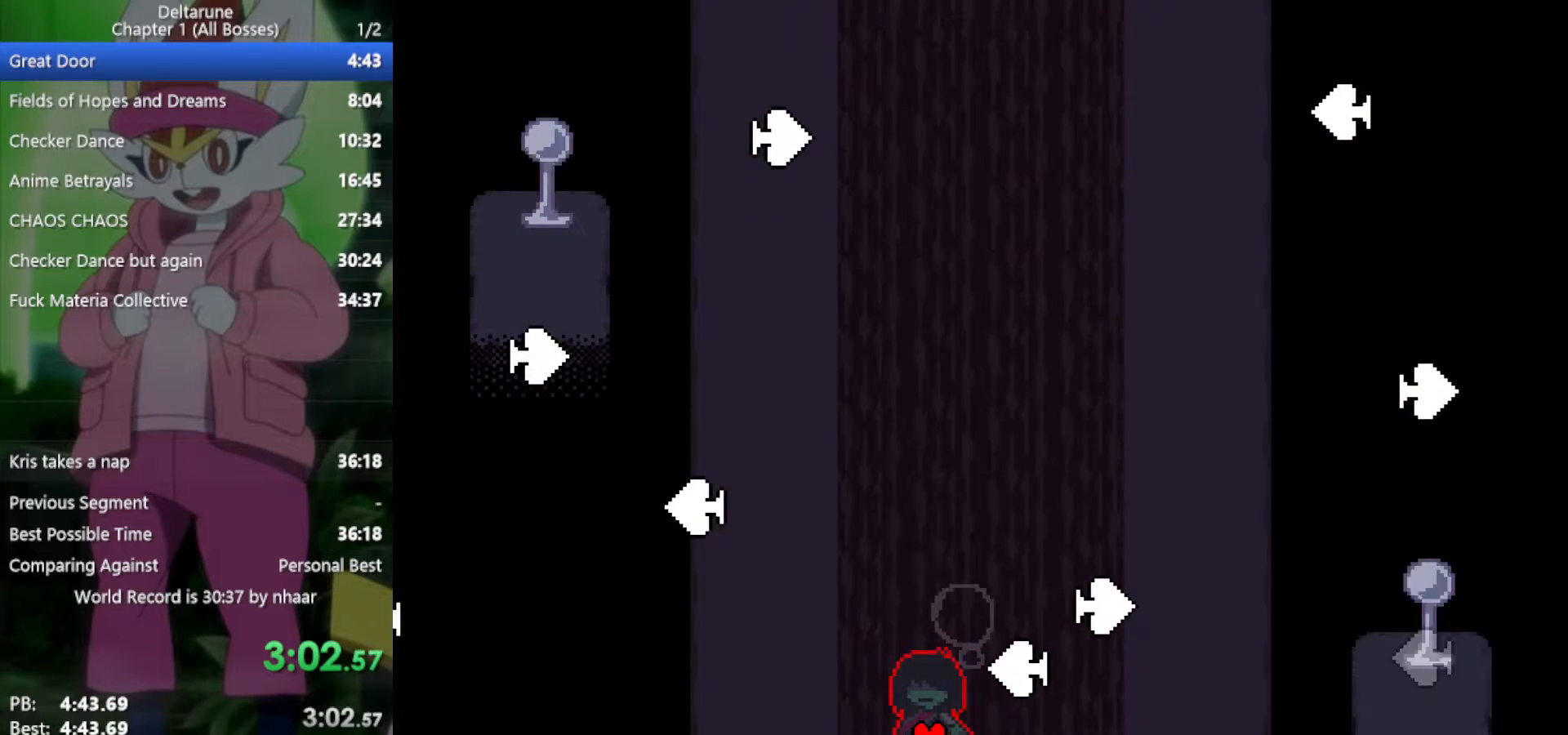
{"keys": ["x"], "events": [[83, "left", "up"], [183, "right", "down"], [317, "right", "up"]]}
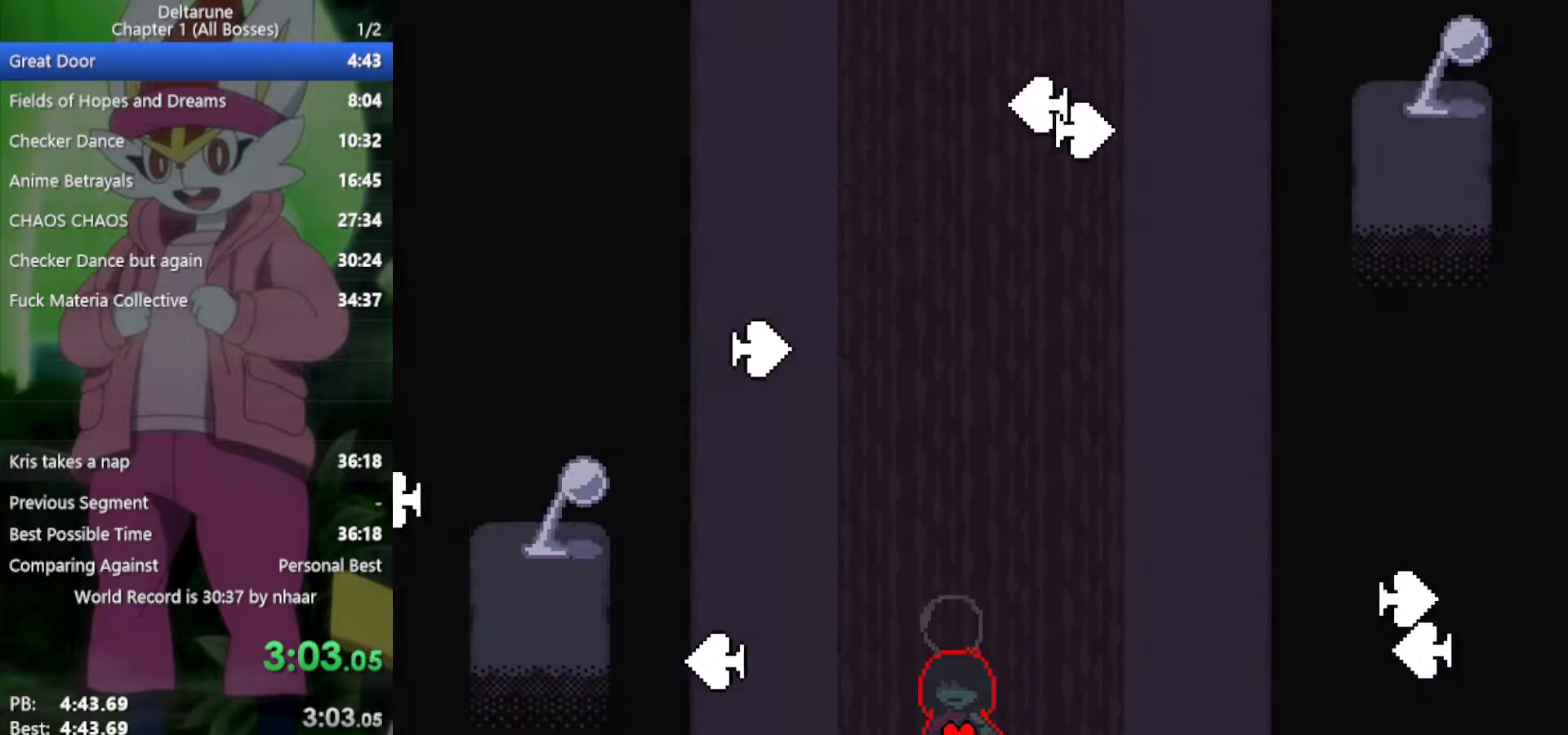
{"keys": ["x"], "events": [[133, "up", "down"], [400, "left", "down"], [400, "up", "up"], [450, "left", "up"]]}
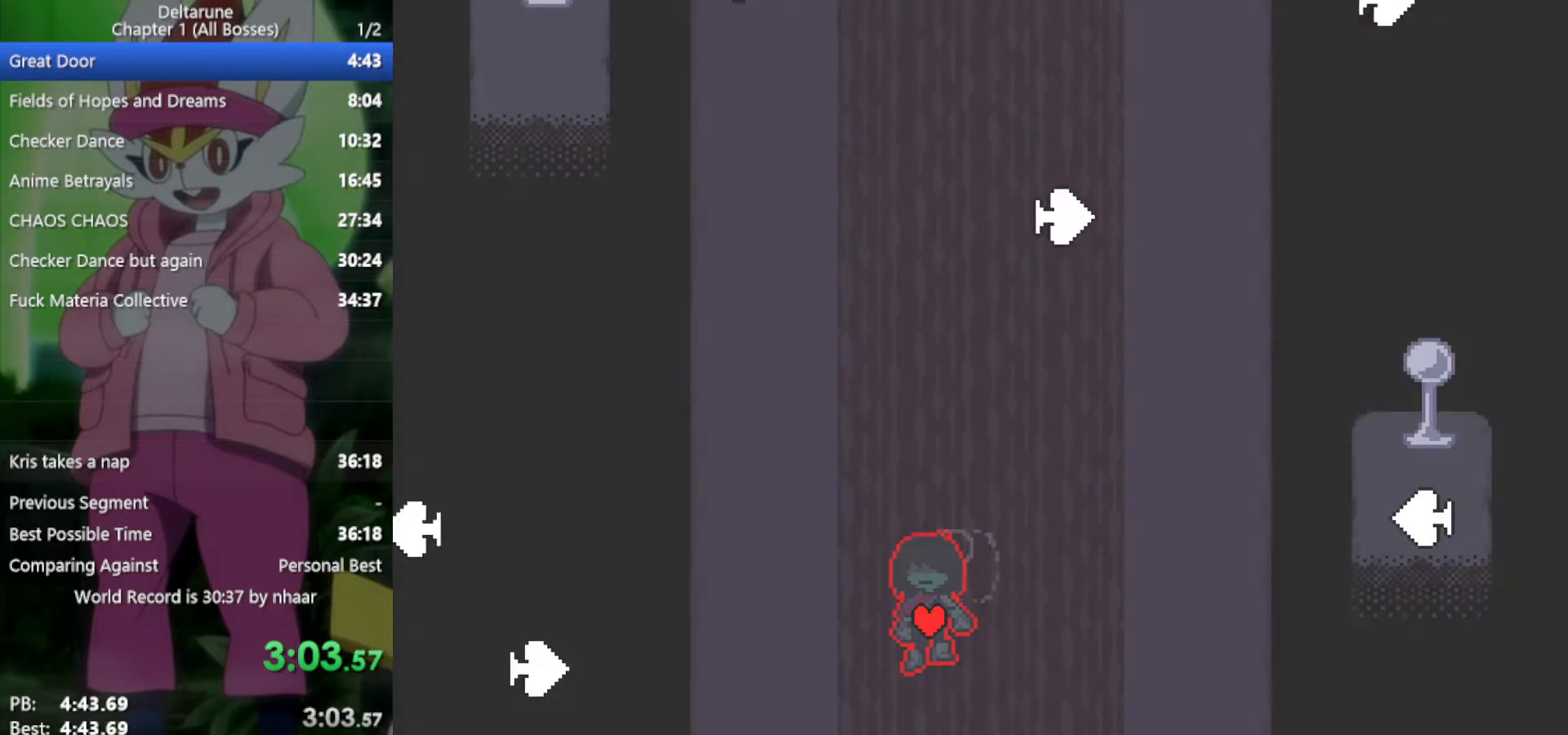
{"keys": ["left", "x"], "events": [[83, "right", "down"], [183, "down", "down"], [267, "right", "up"], [317, "down", "up"], [417, "left", "down"]]}
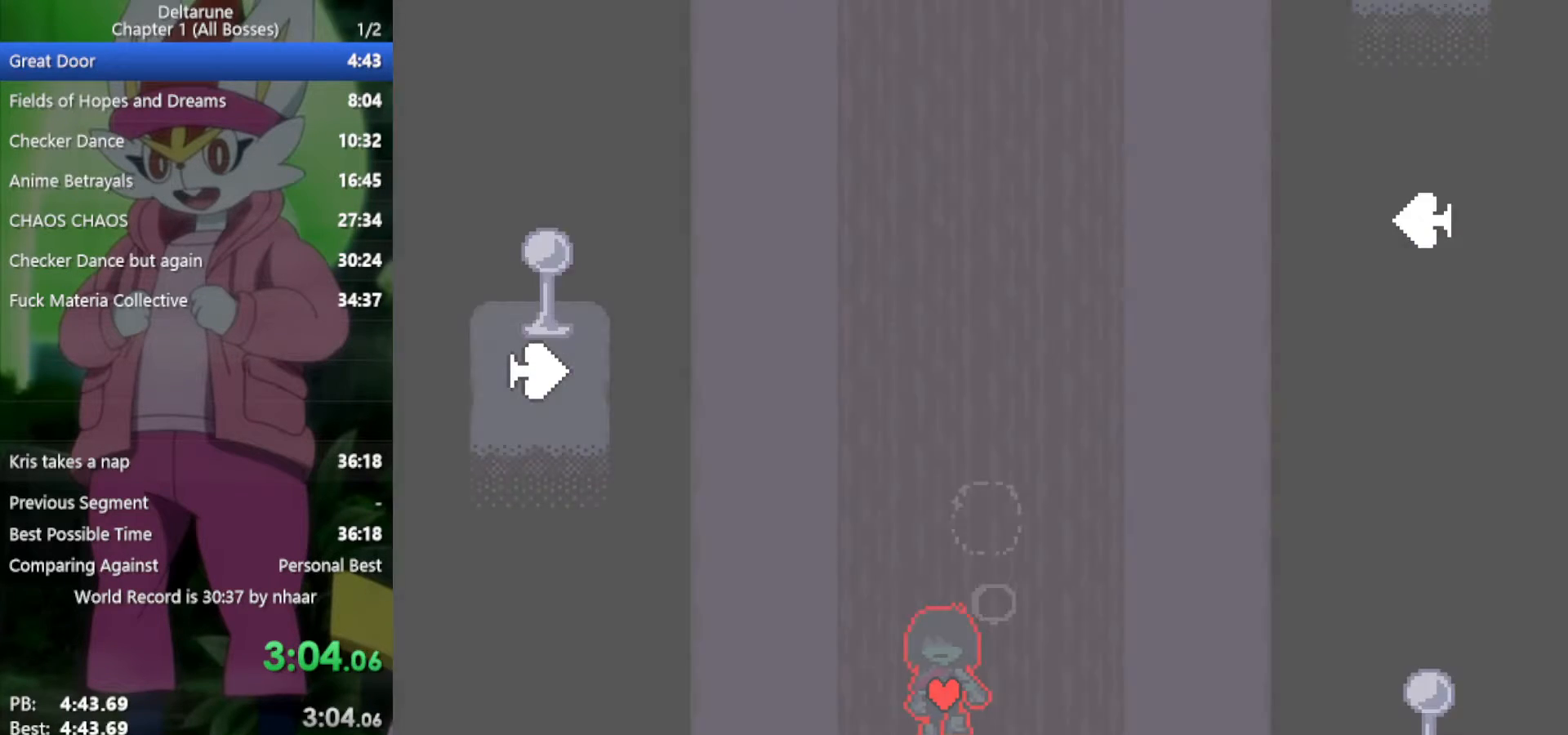
{"keys": ["x"], "events": [[50, "left", "up"]]}
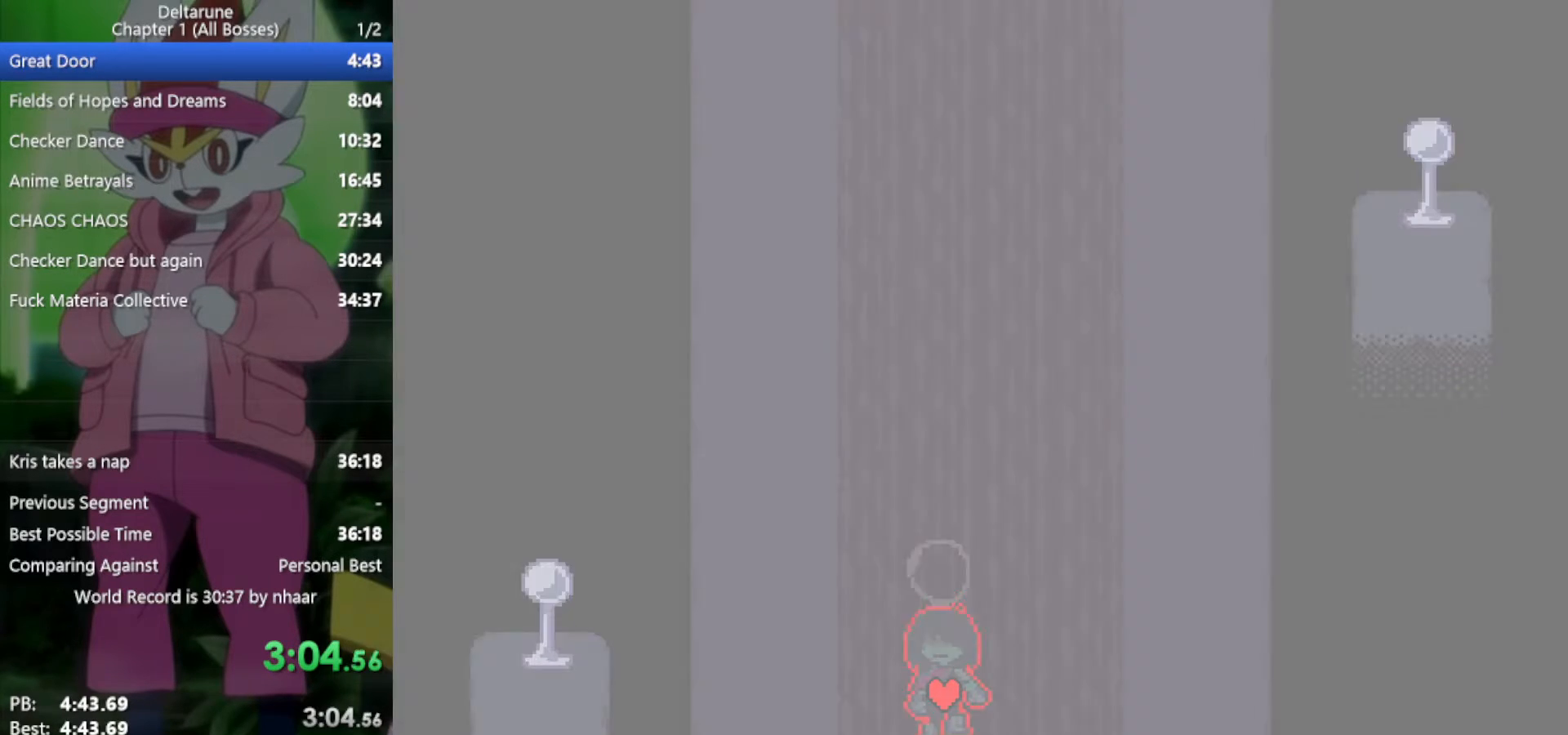
{"keys": ["left", "x"], "events": [[283, "up", "down"], [417, "left", "down"], [417, "up", "up"]]}
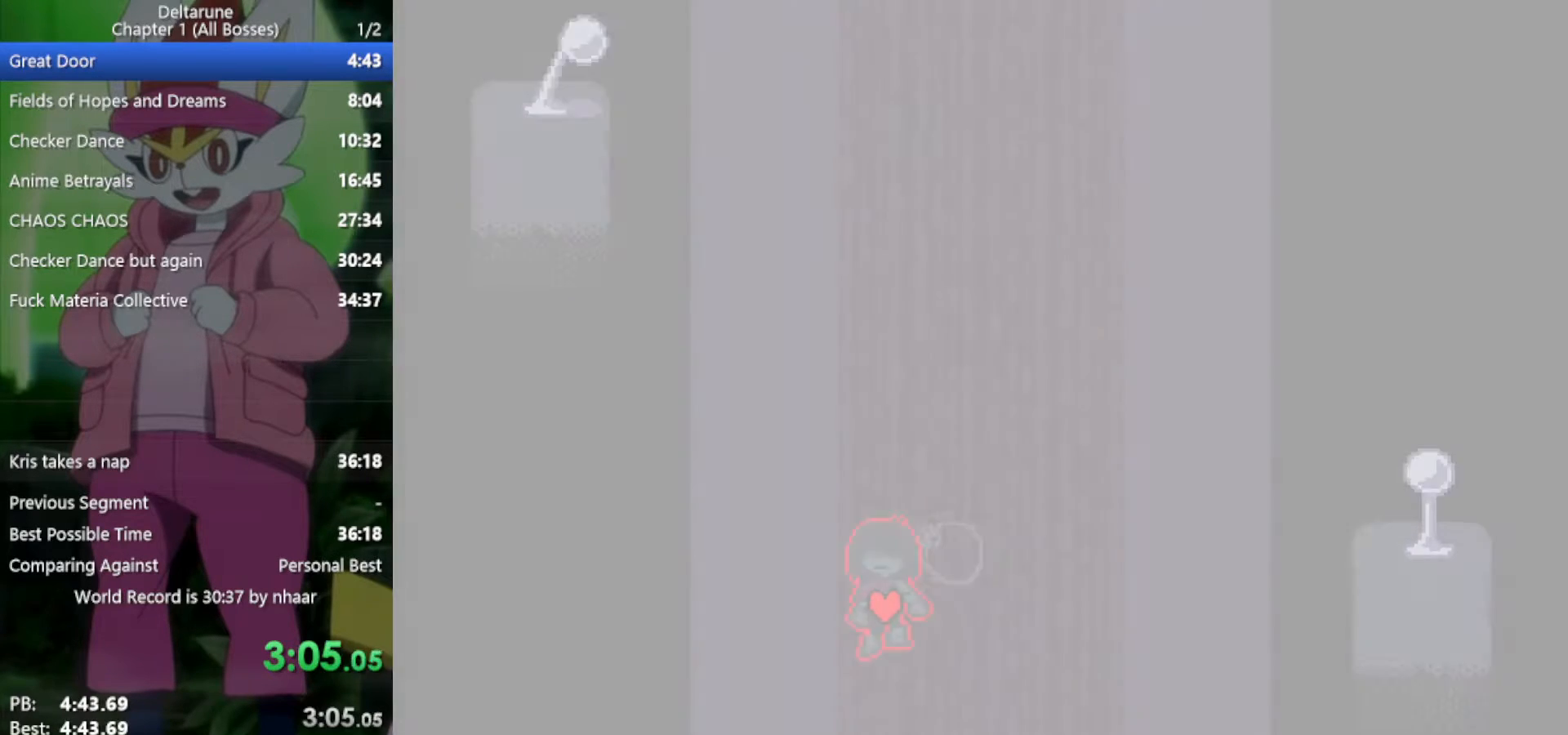
{"keys": ["x"], "events": [[67, "left", "up"]]}
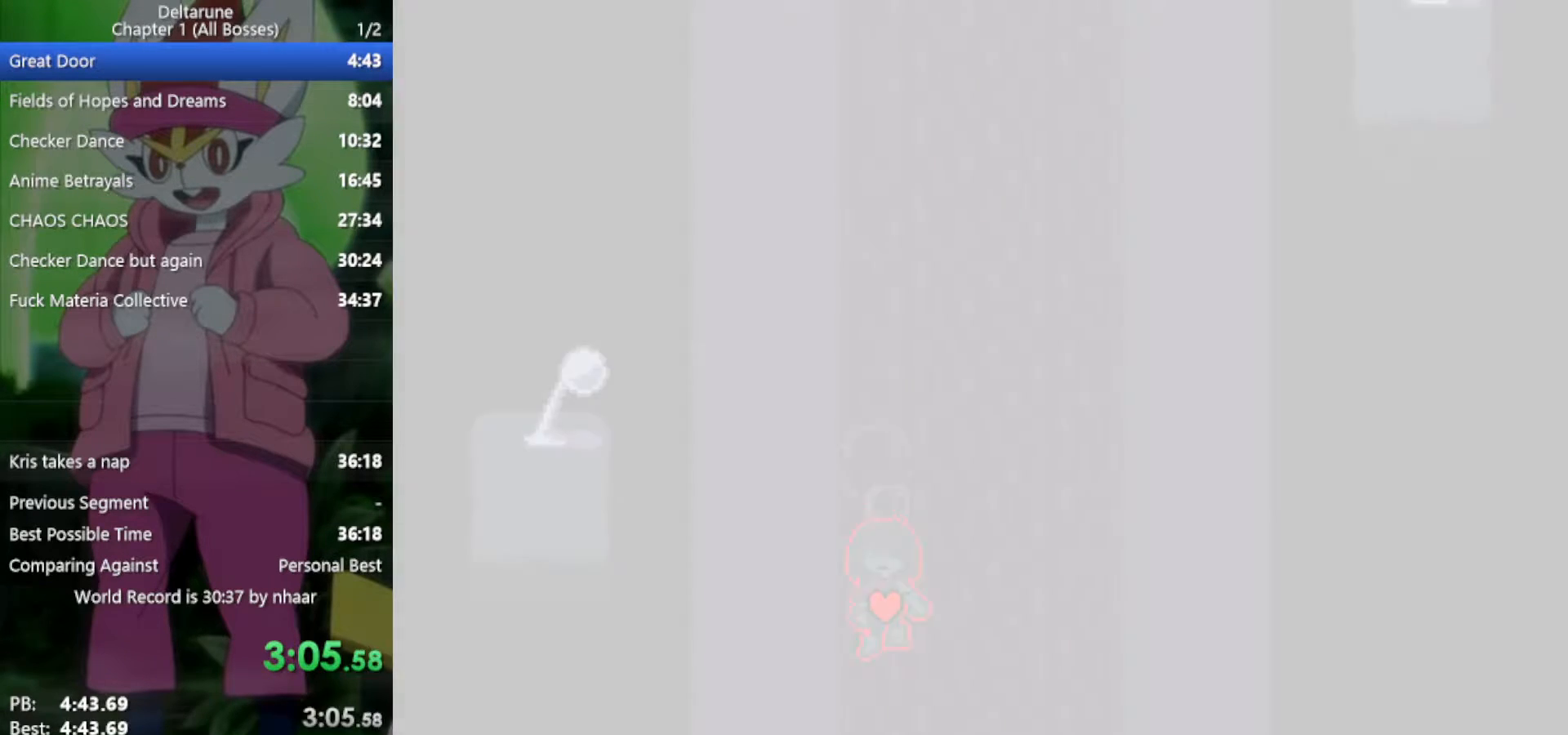
{"keys": ["x"], "events": [[17, "right", "down"], [117, "right", "up"]]}
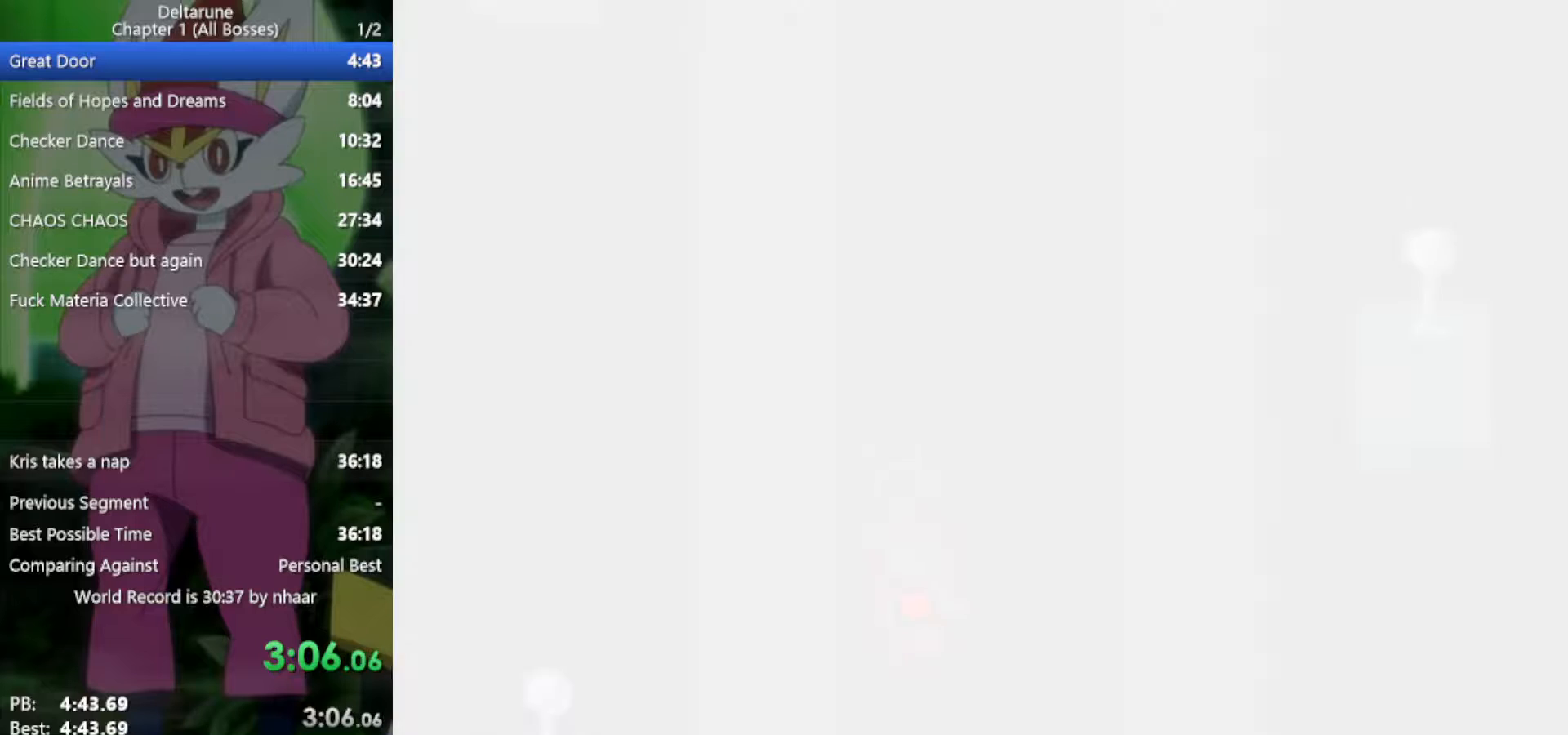
{"keys": ["x"], "events": []}
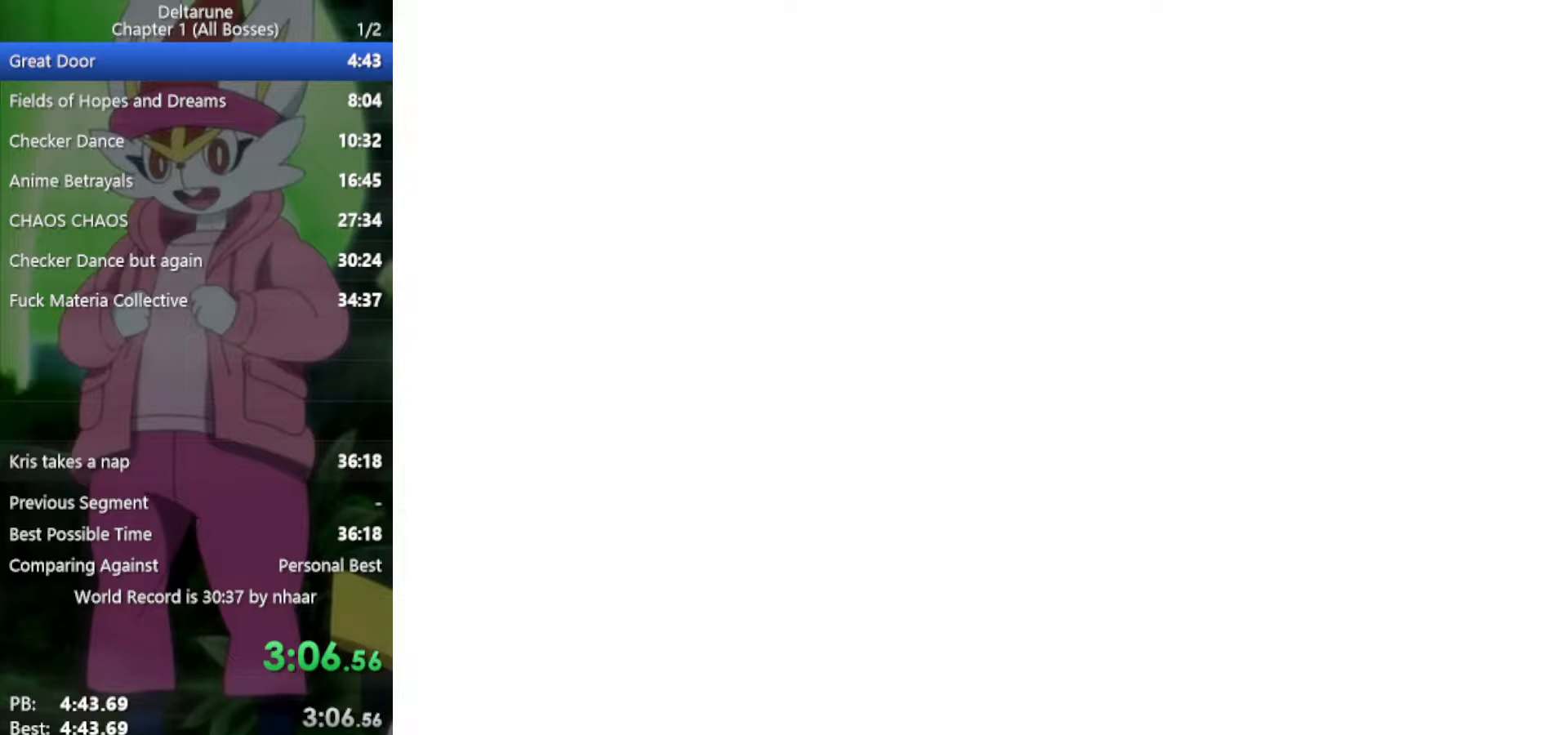
{"keys": ["x"], "events": []}
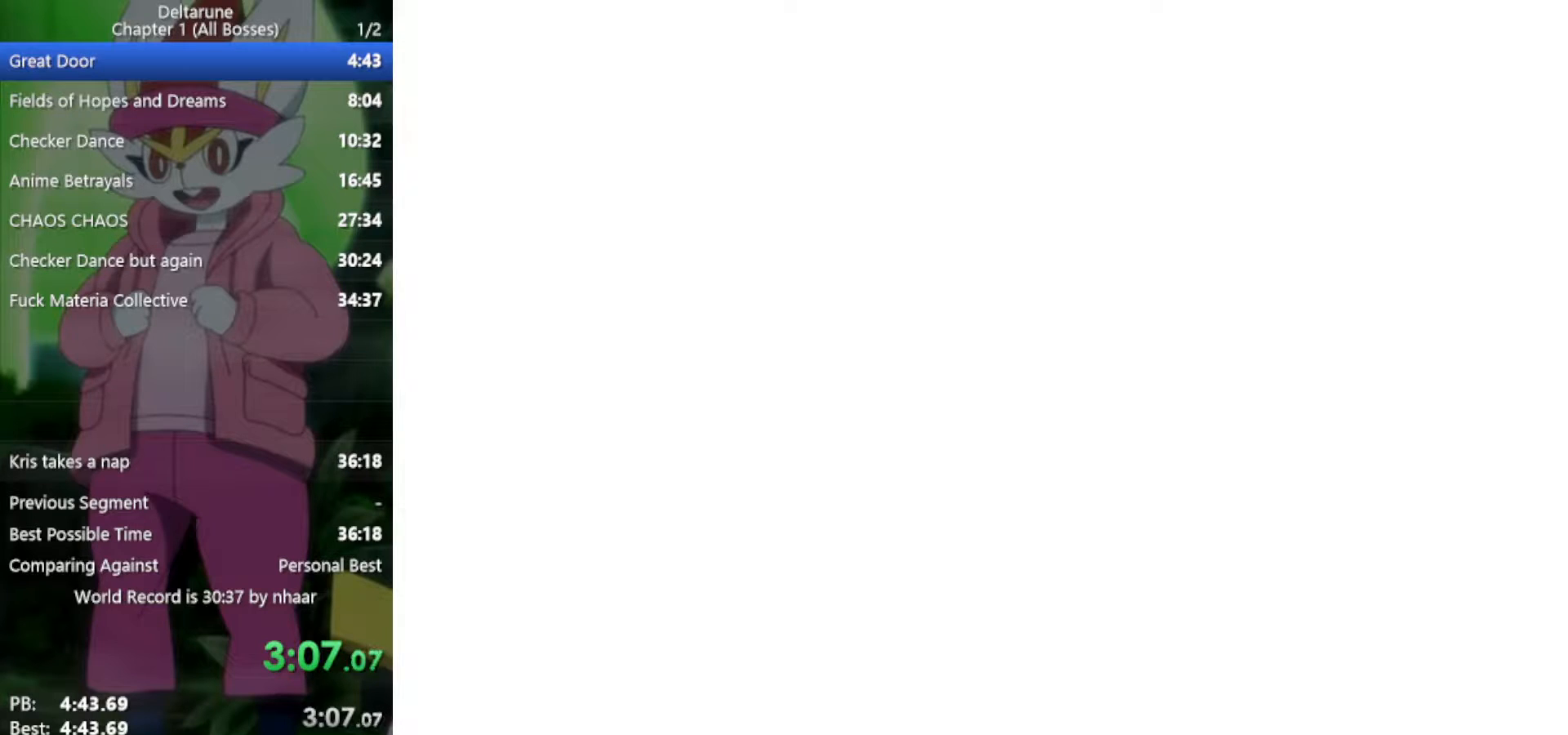
{"keys": ["x"], "events": []}
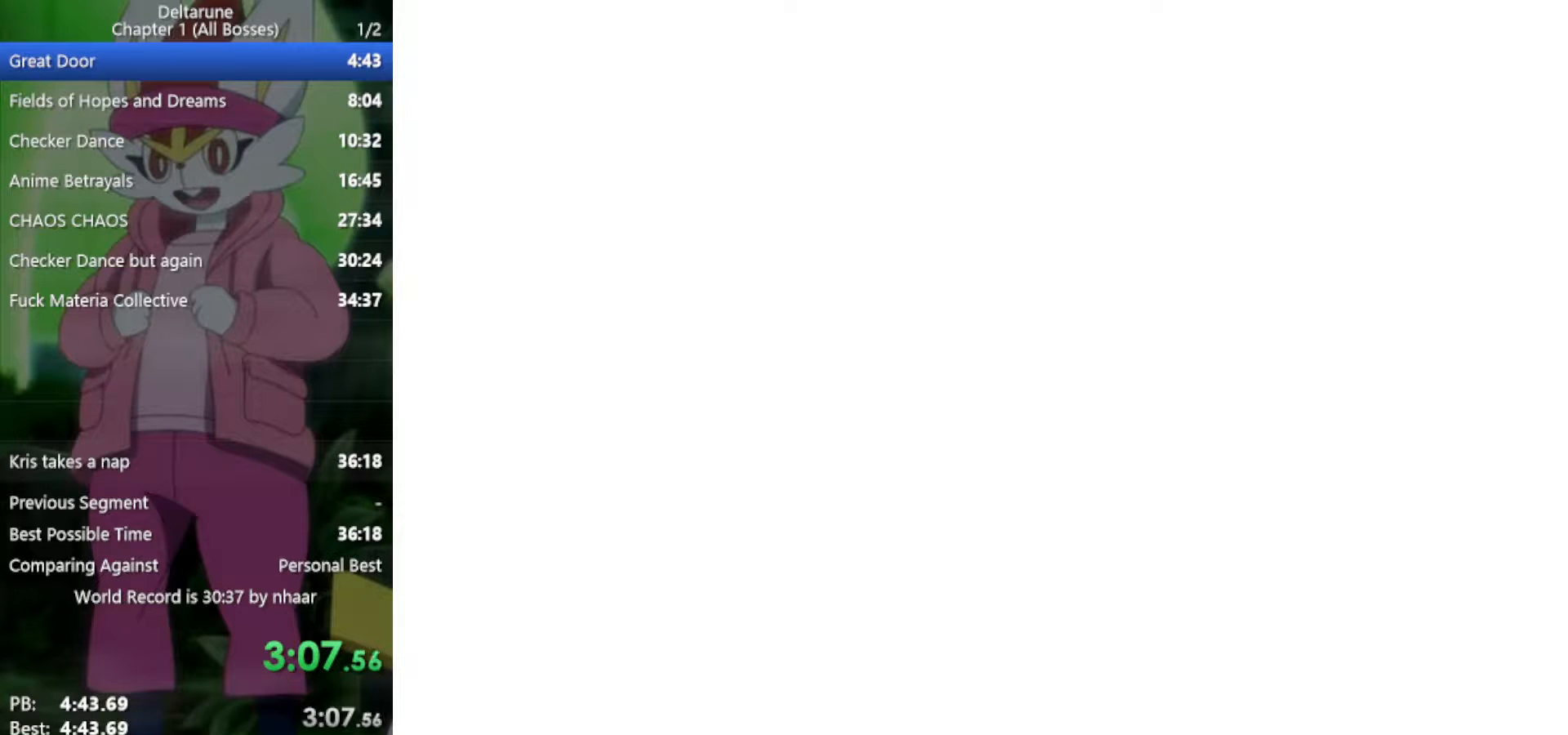
{"keys": ["x"], "events": []}
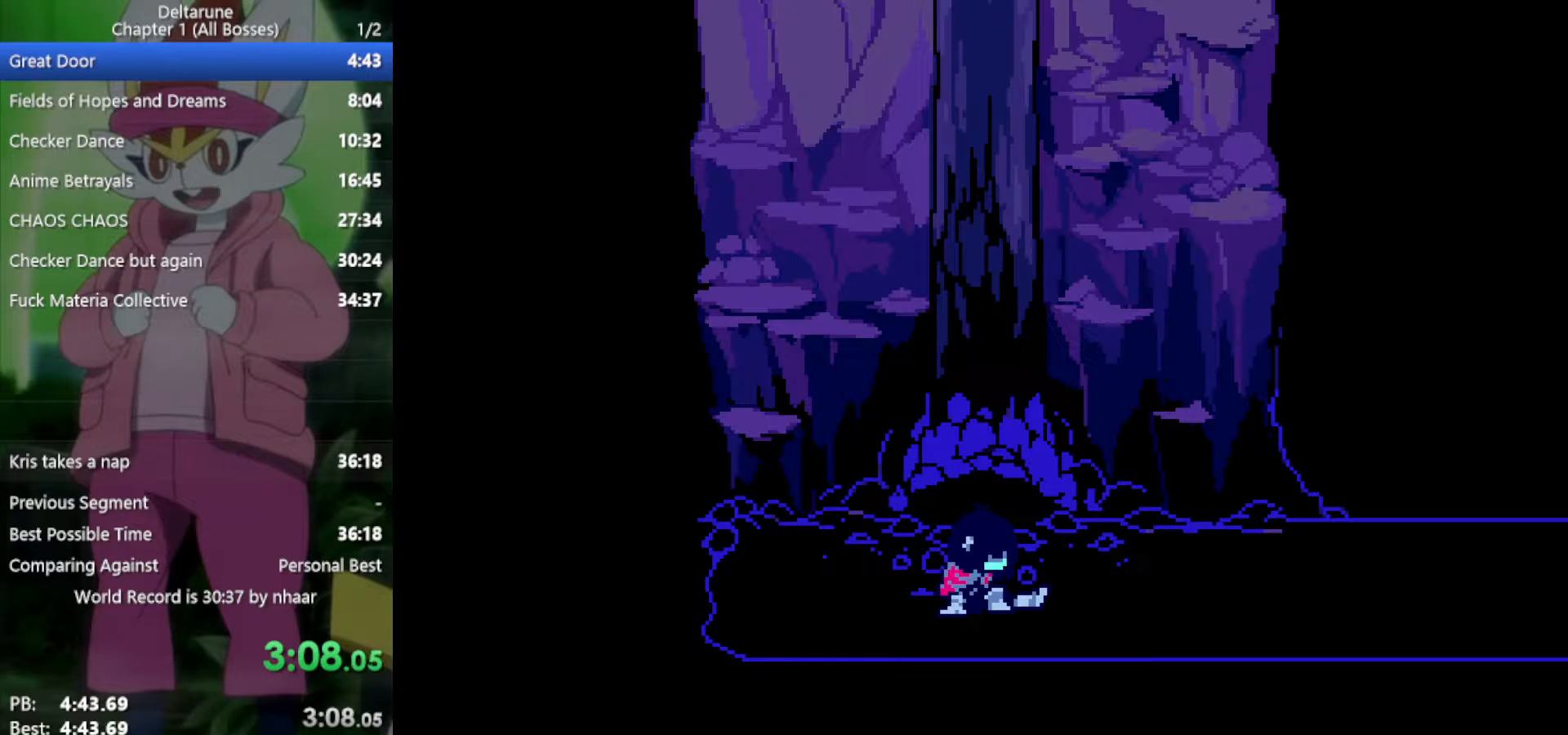
{"keys": ["right", "x"], "events": [[400, "right", "down"]]}
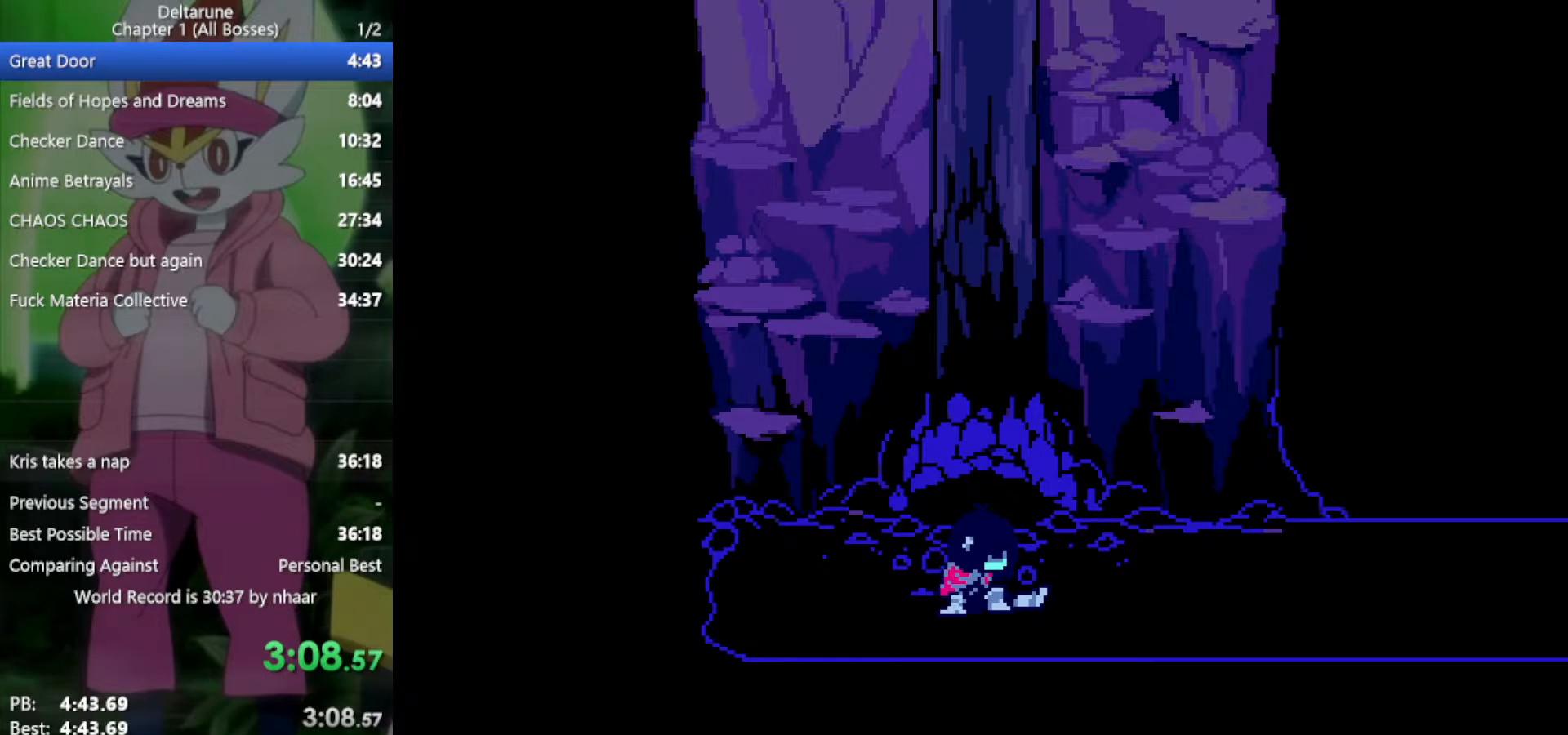
{"keys": ["right", "x"], "events": []}
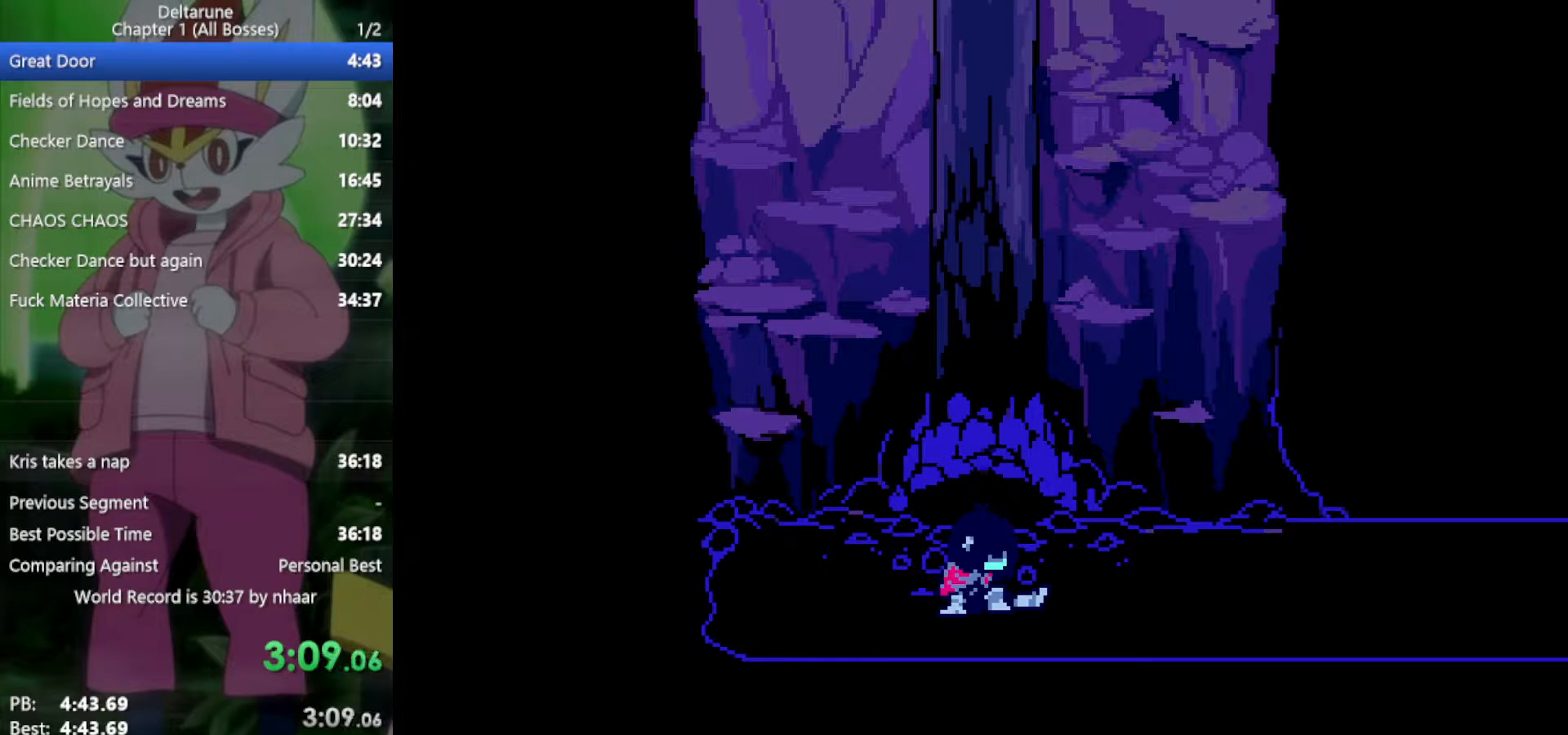
{"keys": ["right", "x"], "events": []}
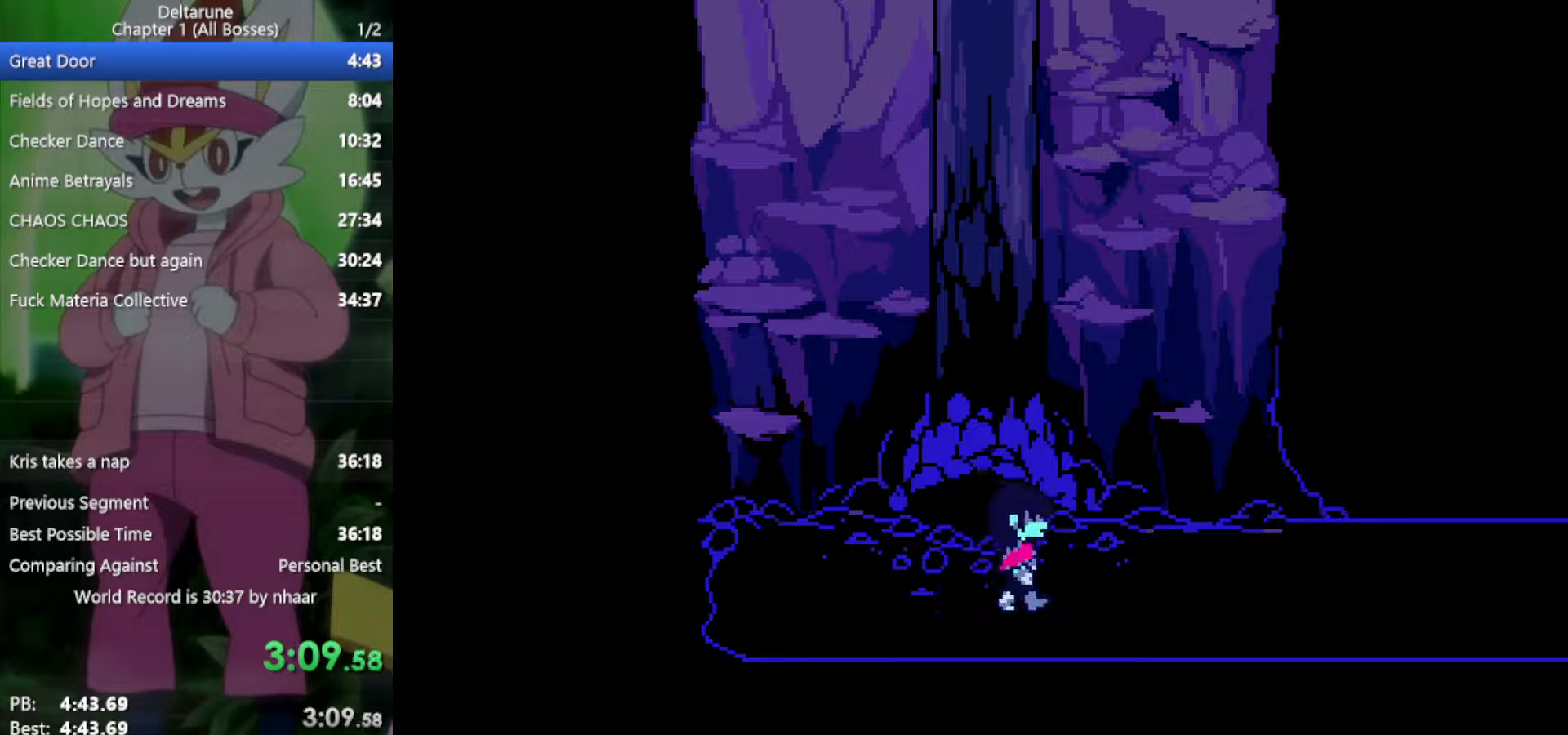
{"keys": ["right", "x"], "events": []}
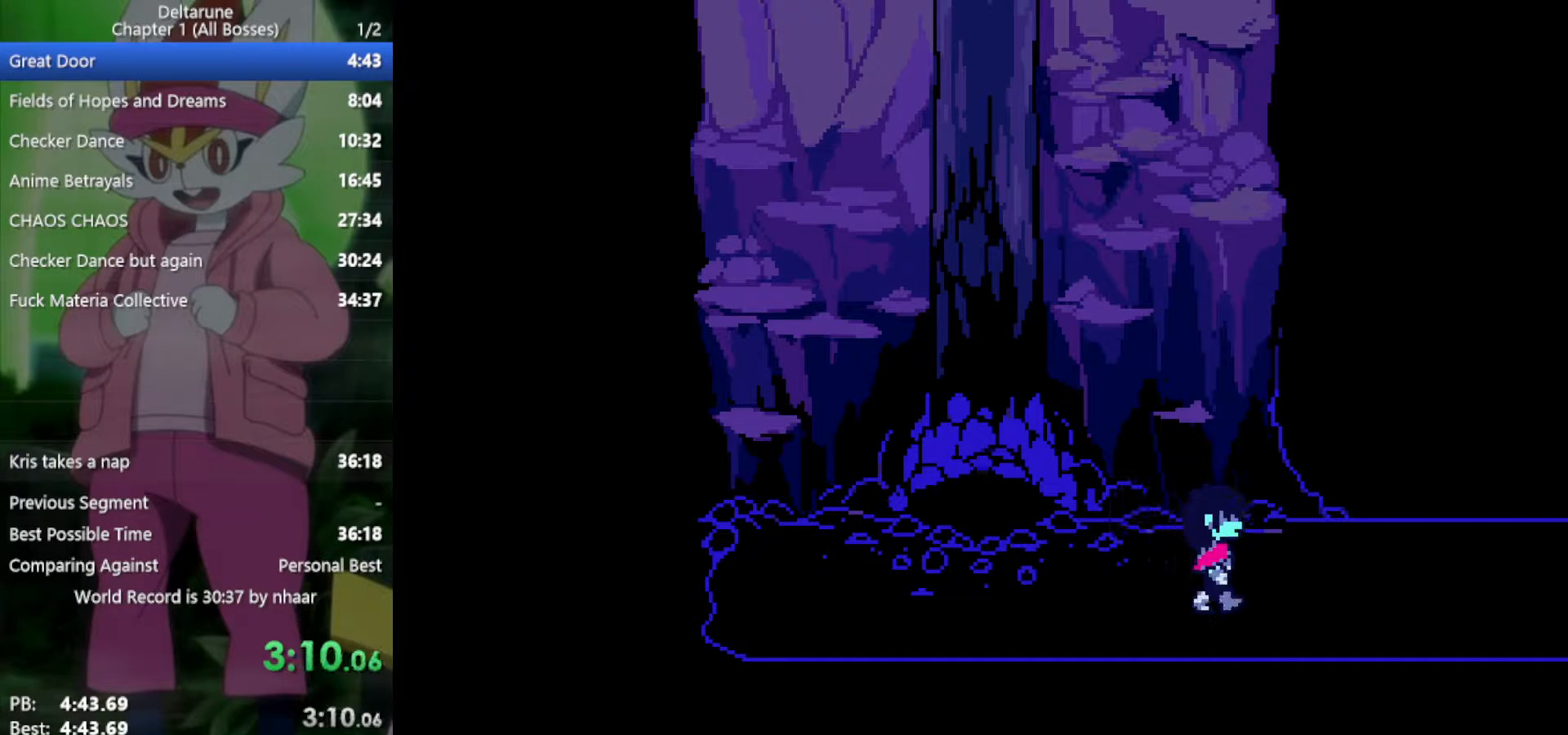
{"keys": ["right", "x"], "events": []}
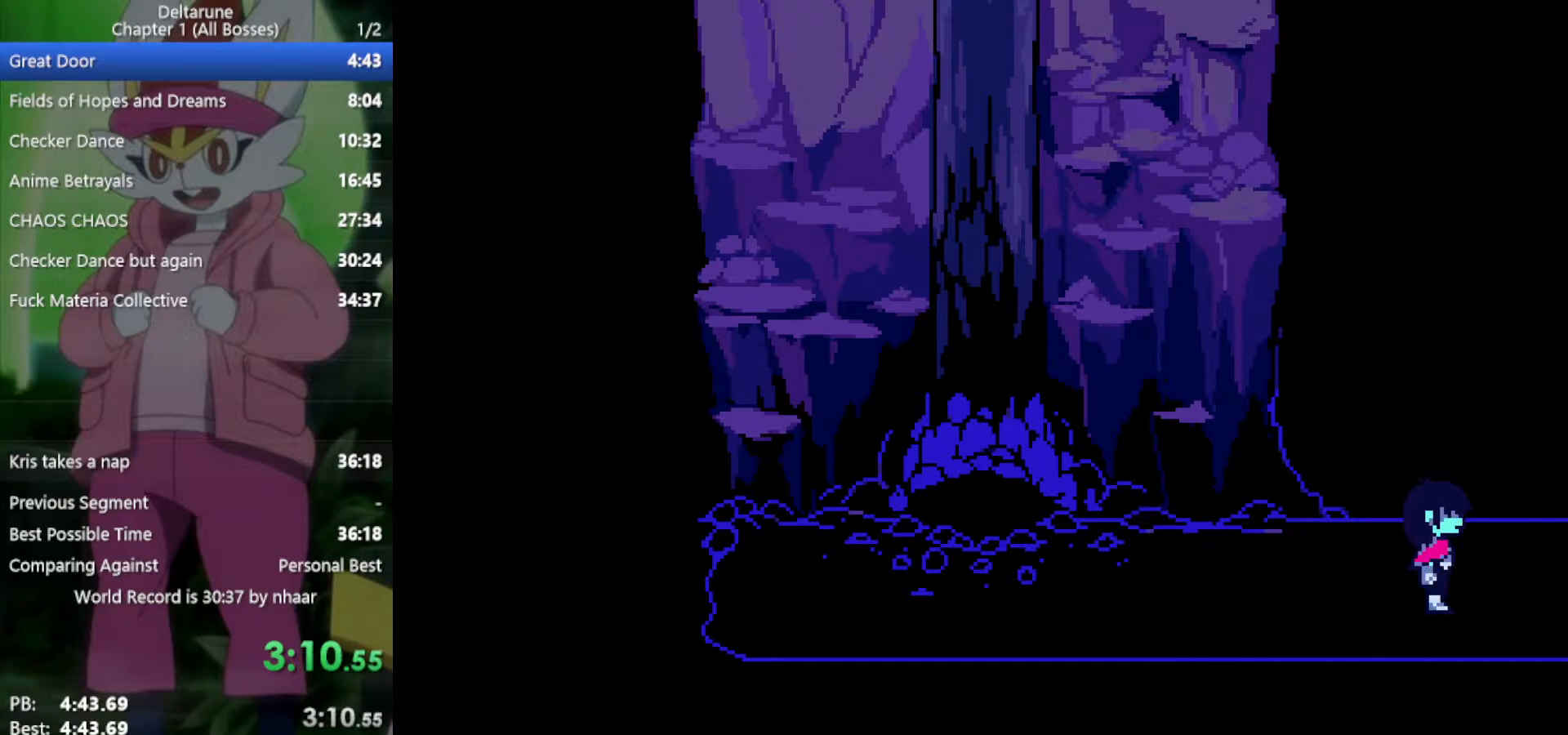
{"keys": ["right", "x"], "events": []}
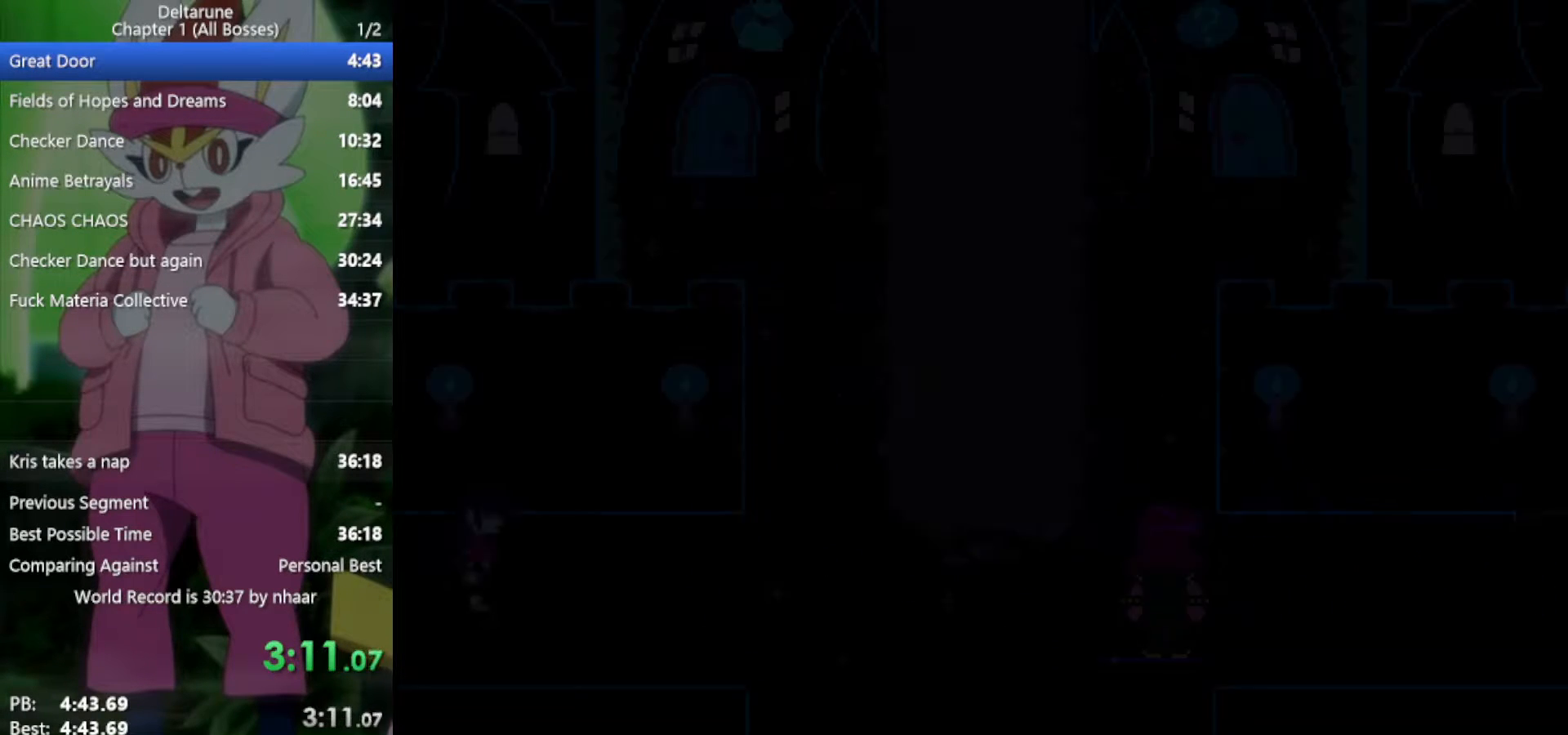
{"keys": ["right", "x"], "events": []}
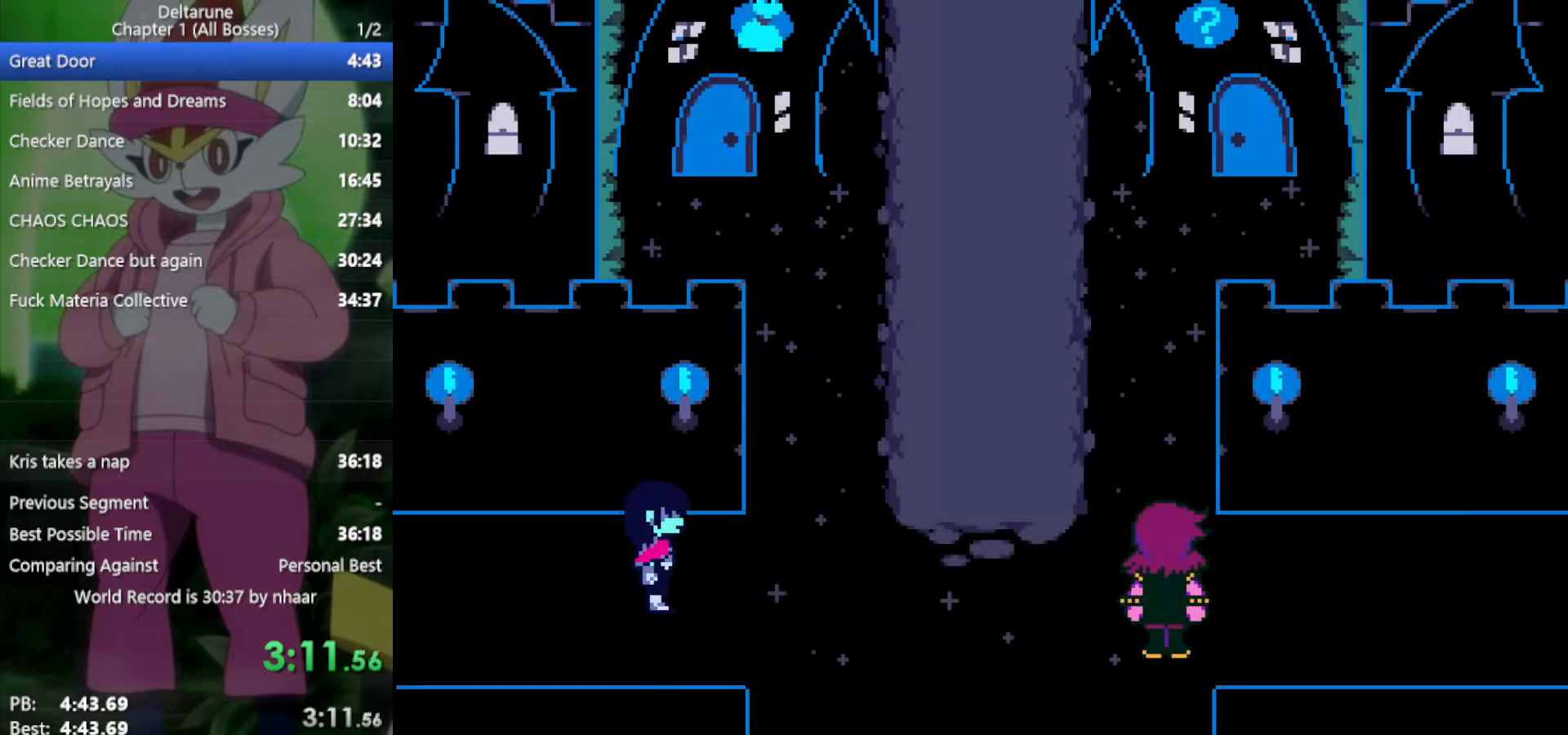
{"keys": ["up", "x"], "events": [[333, "up", "down"], [383, "right", "up"]]}
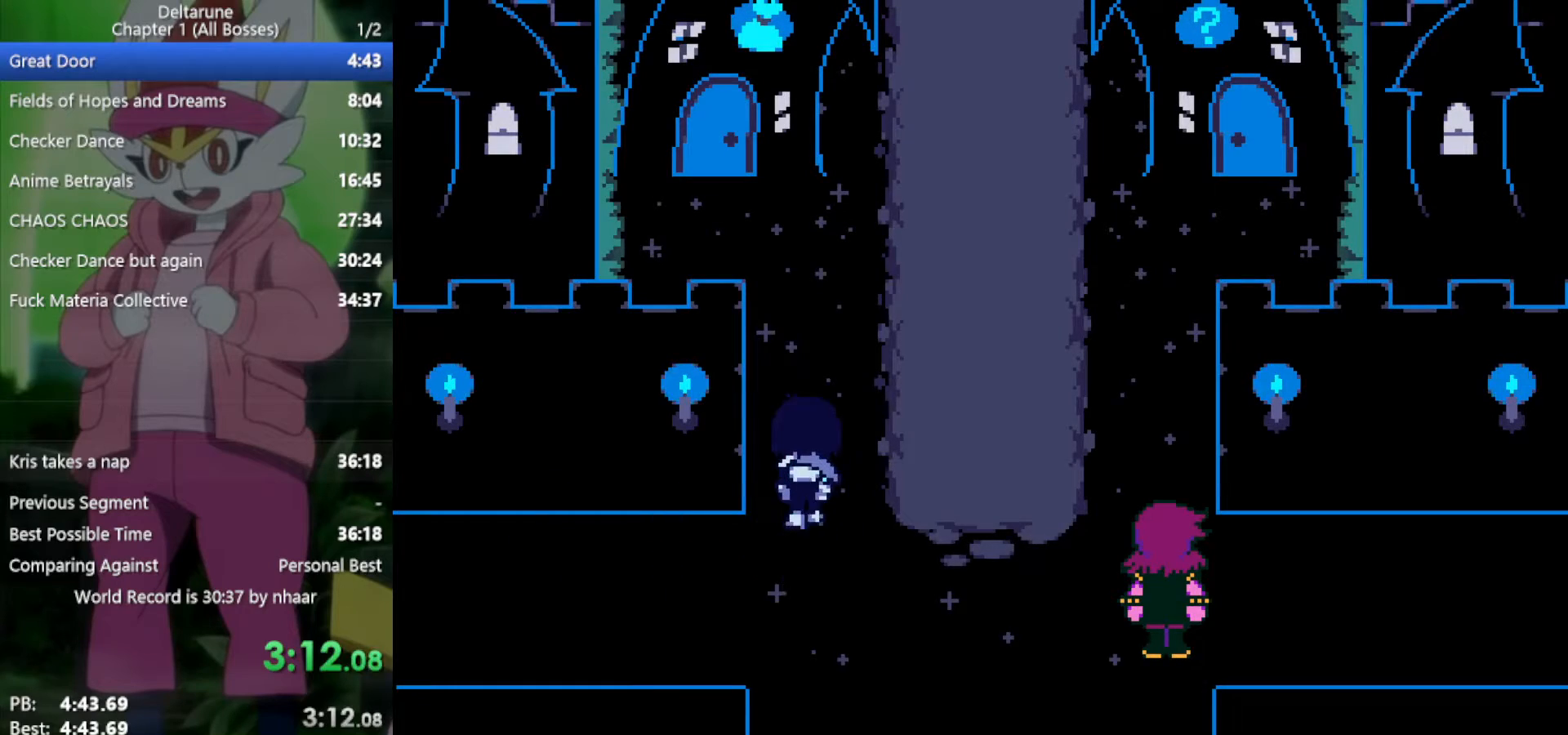
{"keys": ["right", "up", "x"], "events": [[300, "right", "down"]]}
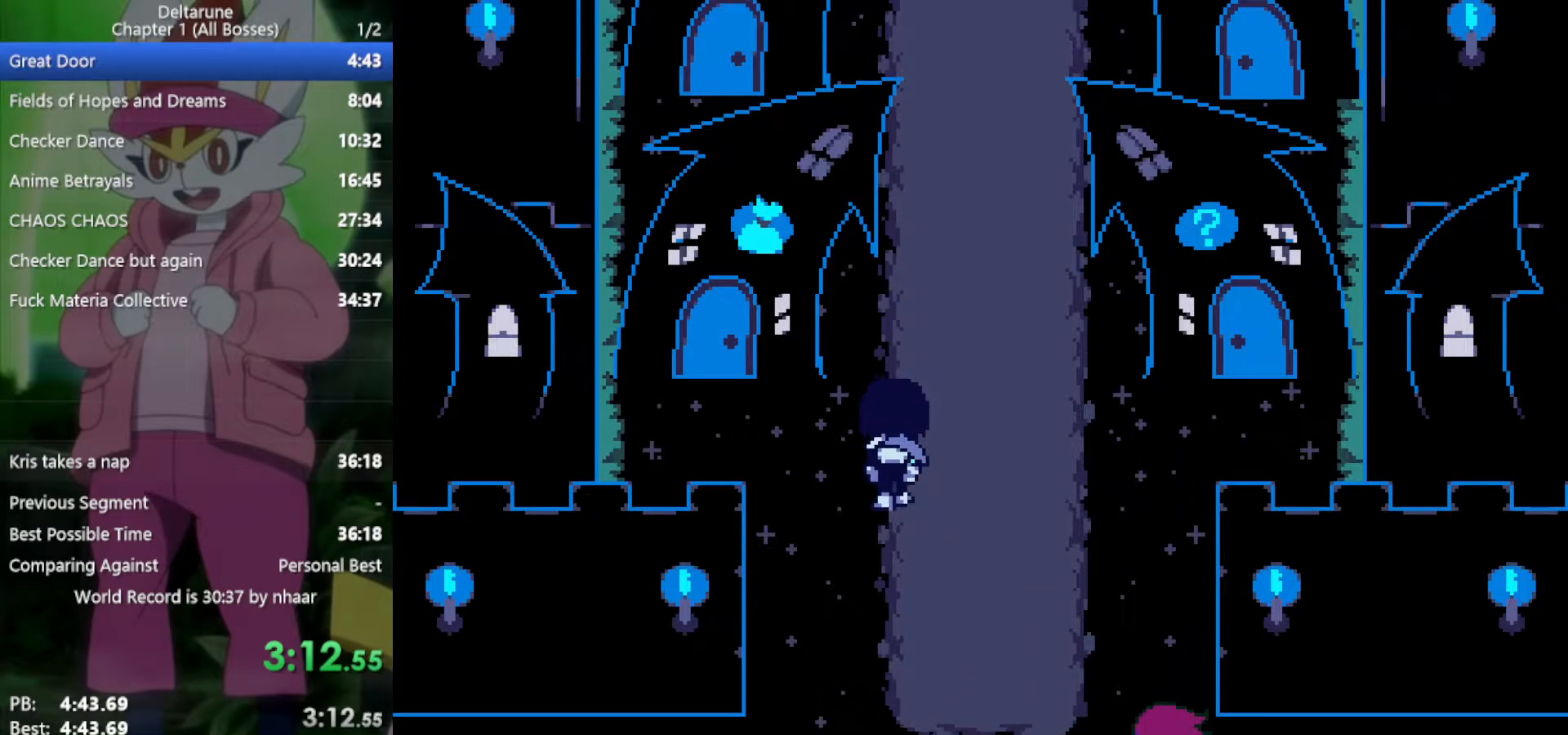
{"keys": ["up", "x"], "events": [[17, "right", "up"]]}
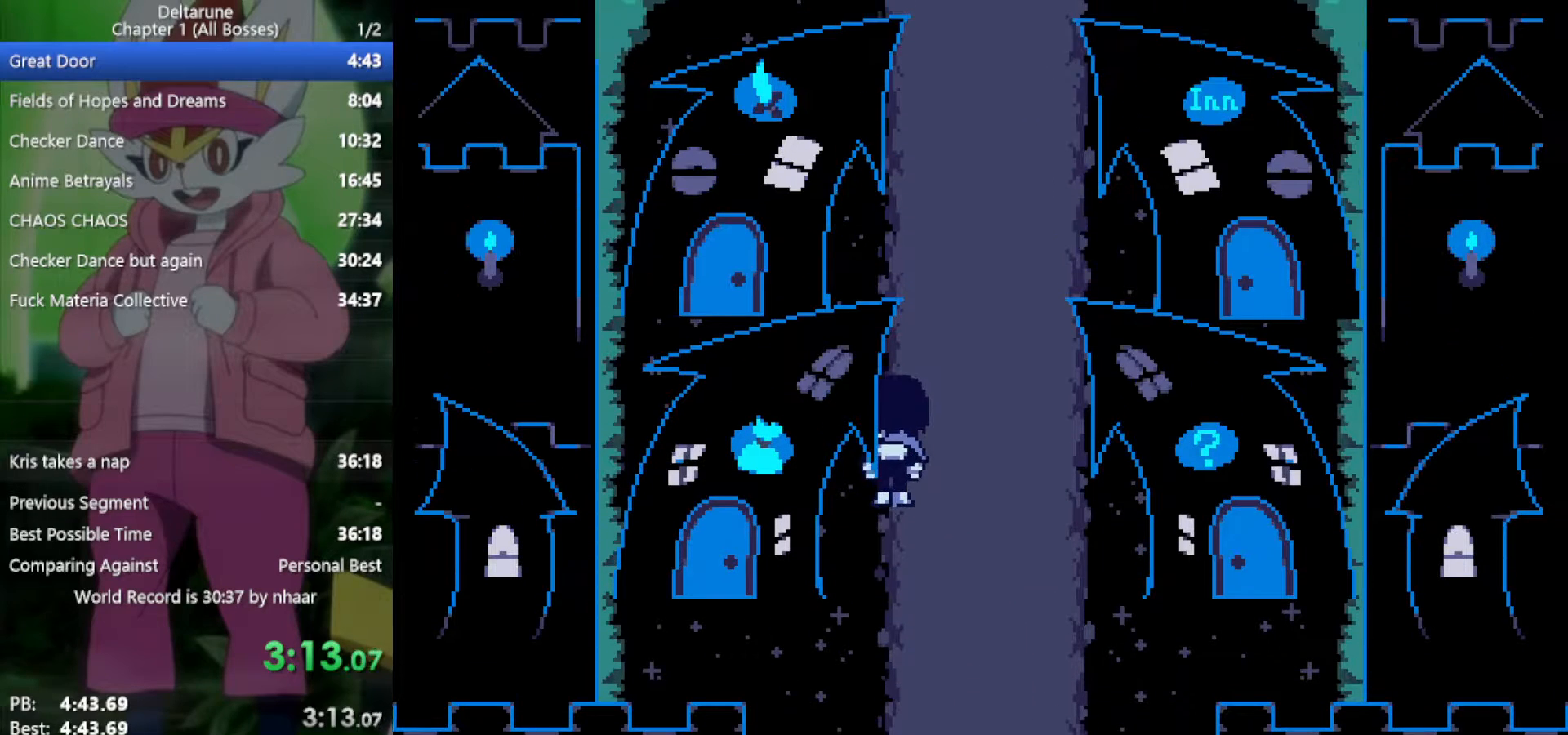
{"keys": ["up", "x"], "events": []}
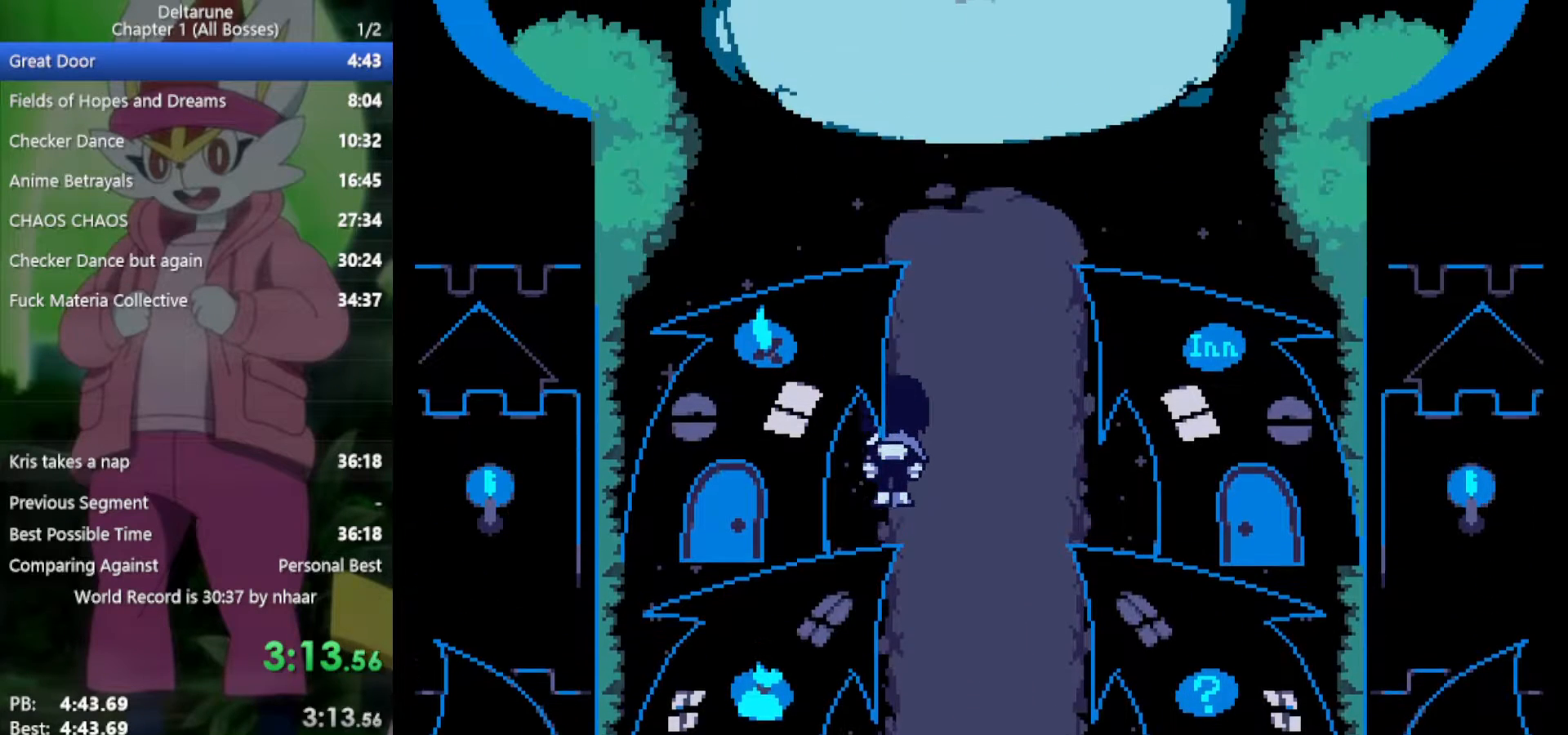
{"keys": ["up", "x"], "events": []}
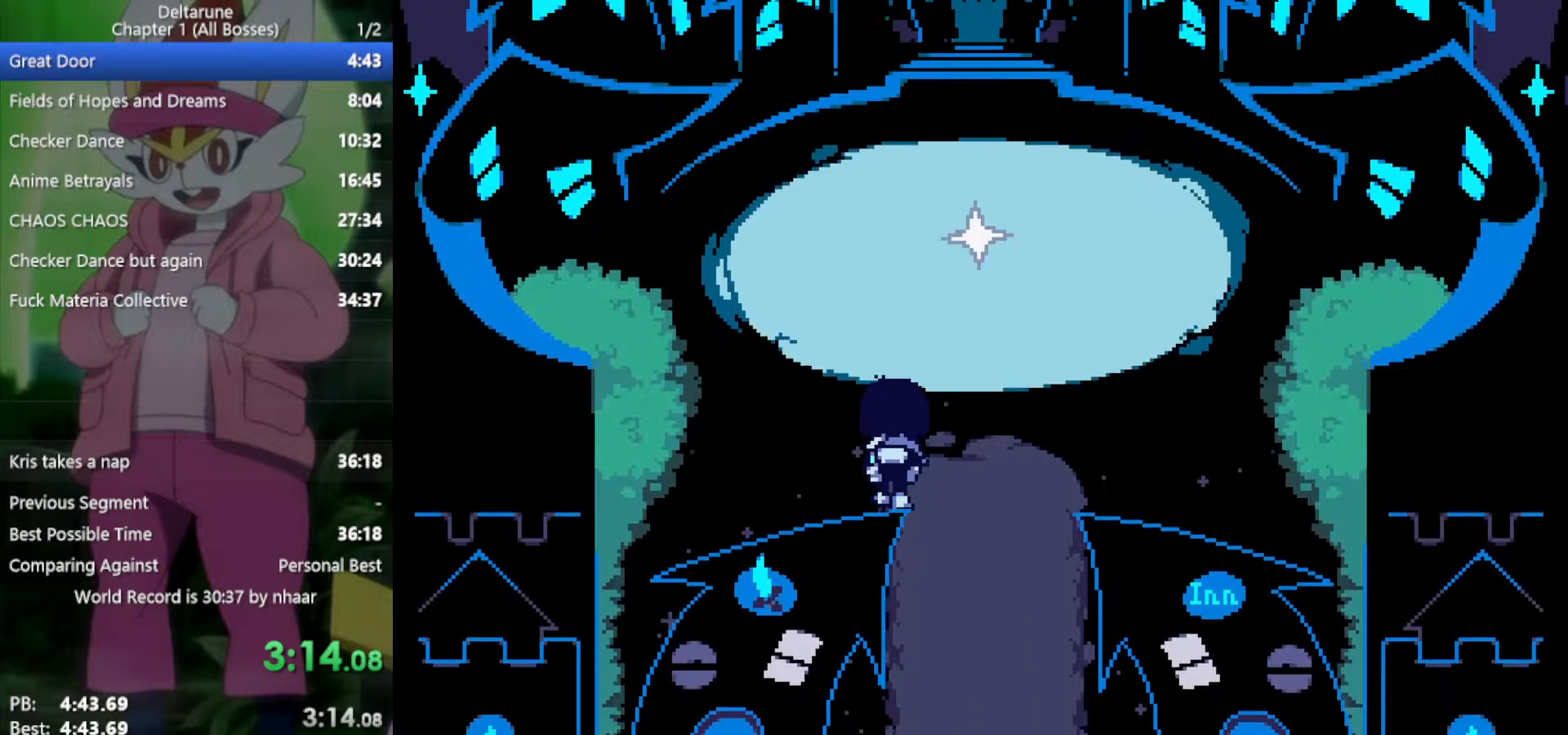
{"keys": ["up", "x"], "events": [[133, "left", "down"], [267, "left", "up"]]}